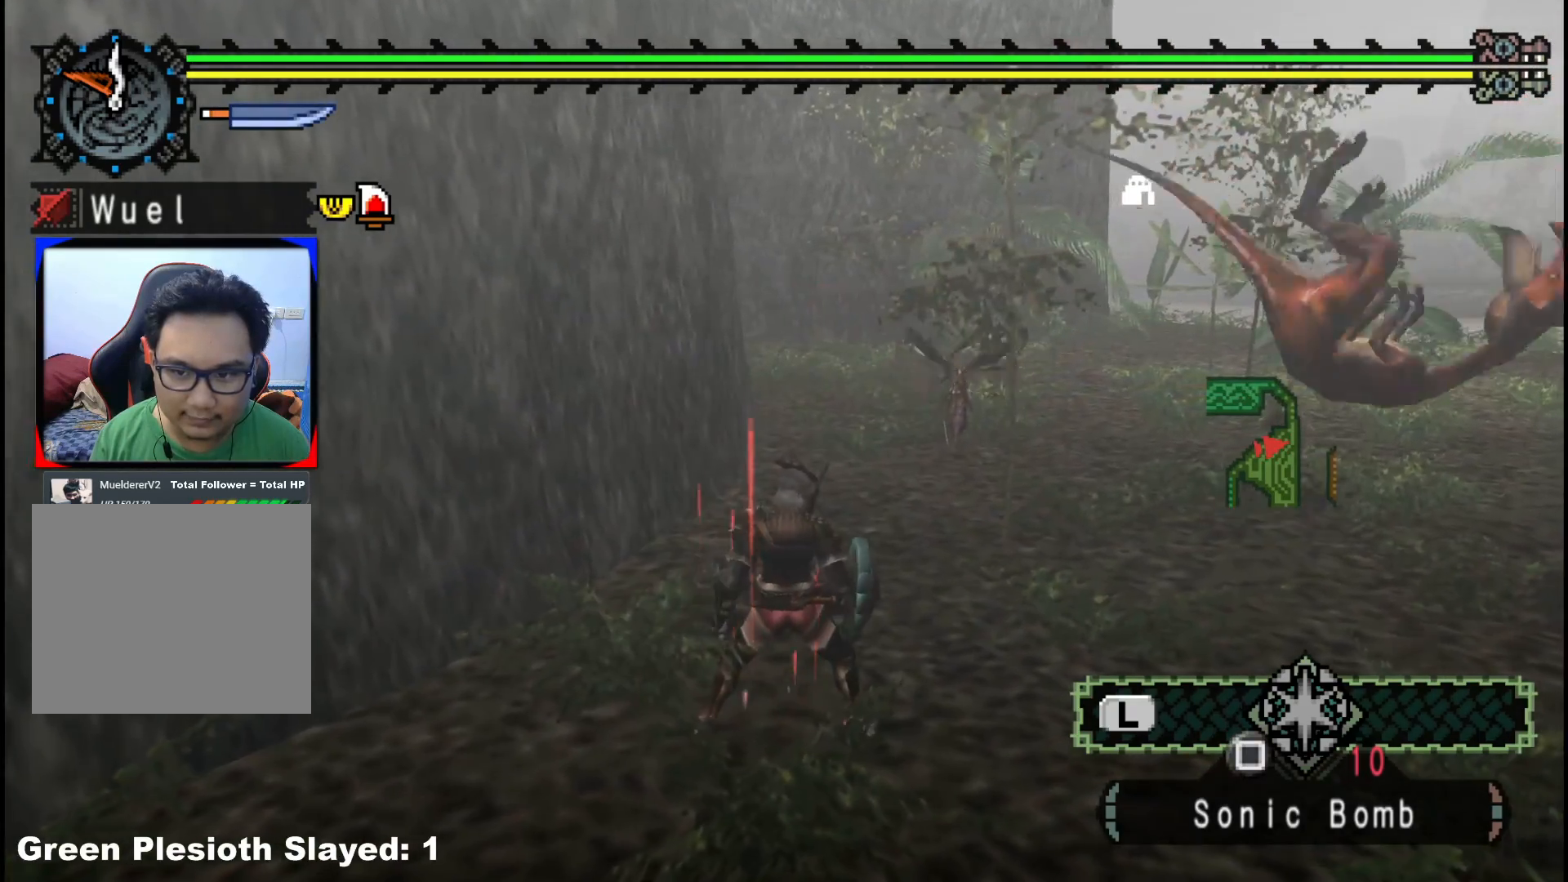
Gameplay with a controller (Xbox layout); each line is a JSON object with the inputs held at the frame after it (dt_ms = milliseconds from this image to that frame). "events" lists button and stick changes between this image and that frame as [ms after this image, input, new state], when the widget could be followed in between. Not read: L2 L3 R3 Y.
{"dt_ms": 500, "buttons": [], "left_stick": "up-right", "right_stick": "right", "events": [[133, "right_stick", "center"], [483, "right_stick", "right"]]}
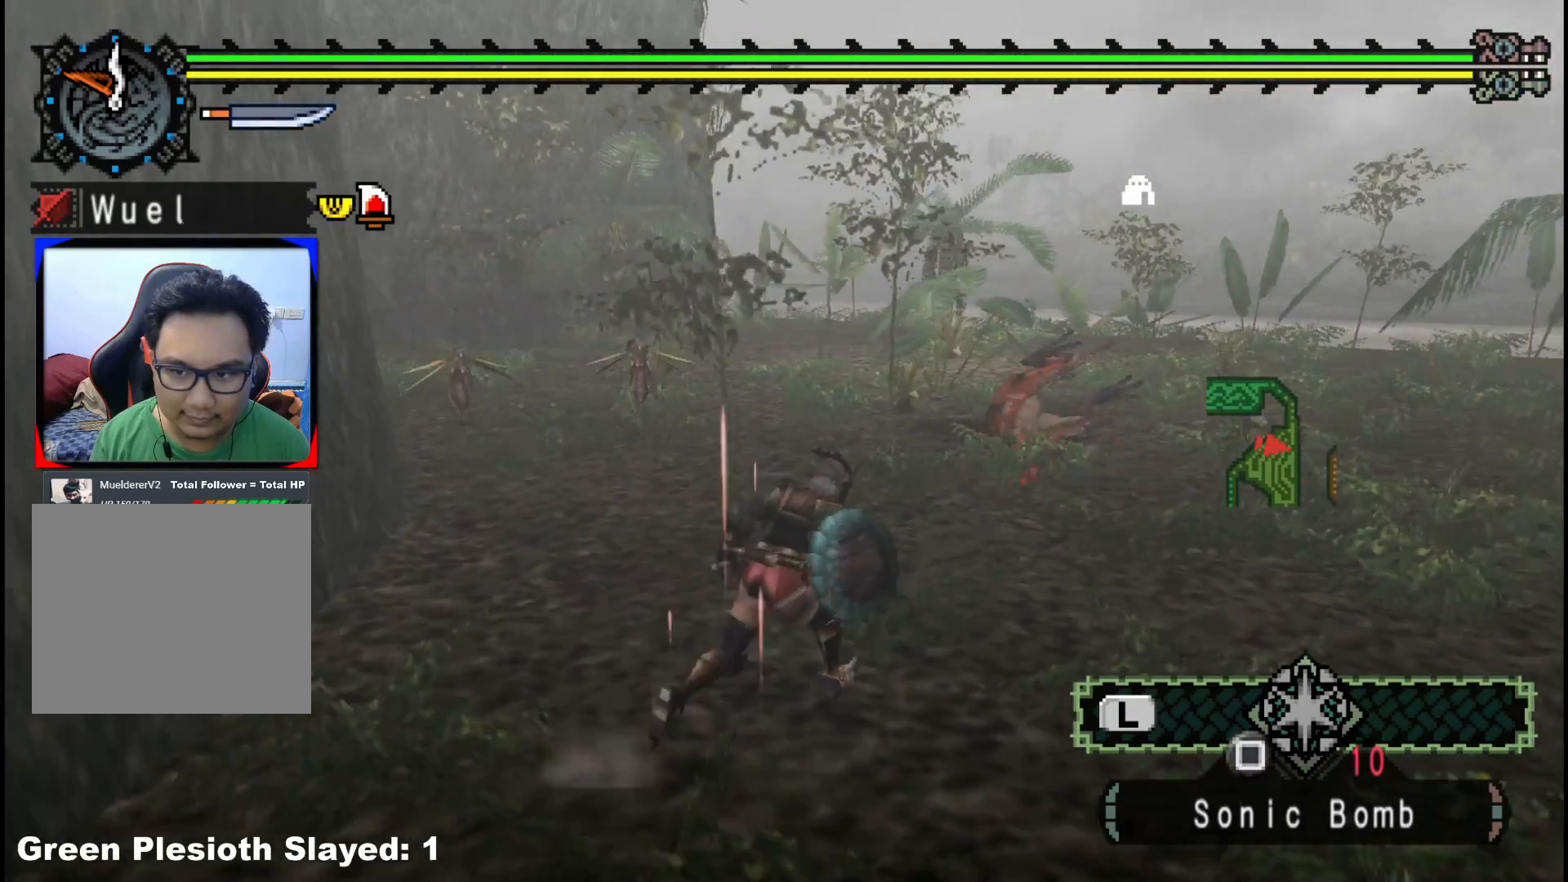
{"dt_ms": 500, "buttons": [], "left_stick": "up", "right_stick": "center", "events": [[117, "right_stick", "center"], [133, "left_stick", "up"]]}
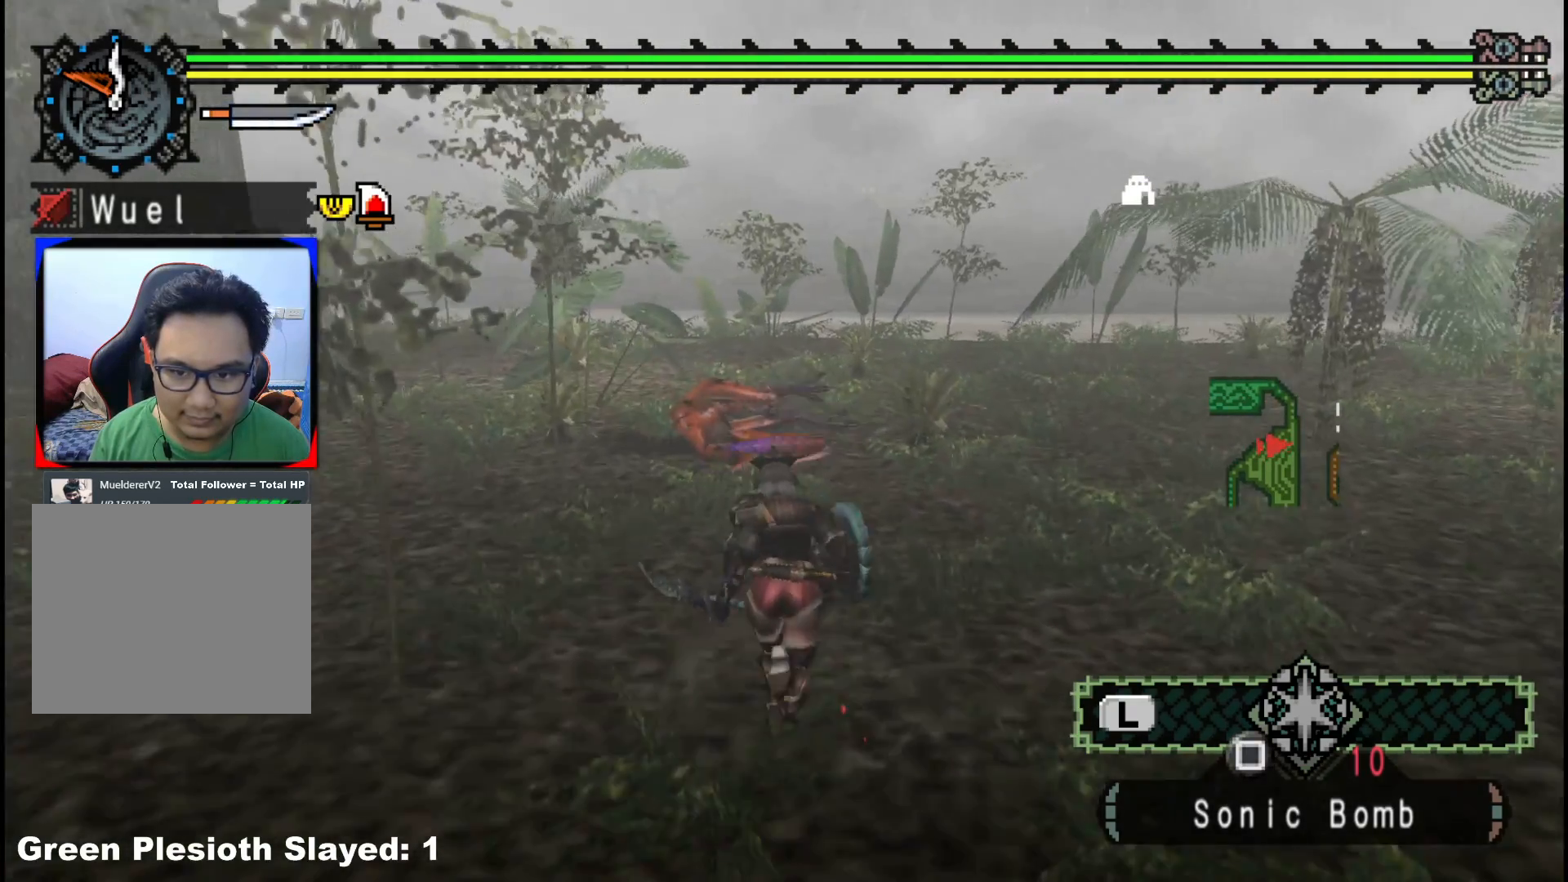
{"dt_ms": 500, "buttons": [], "left_stick": "up", "right_stick": "center", "events": [[183, "left_stick", "up-right"], [350, "left_stick", "up"]]}
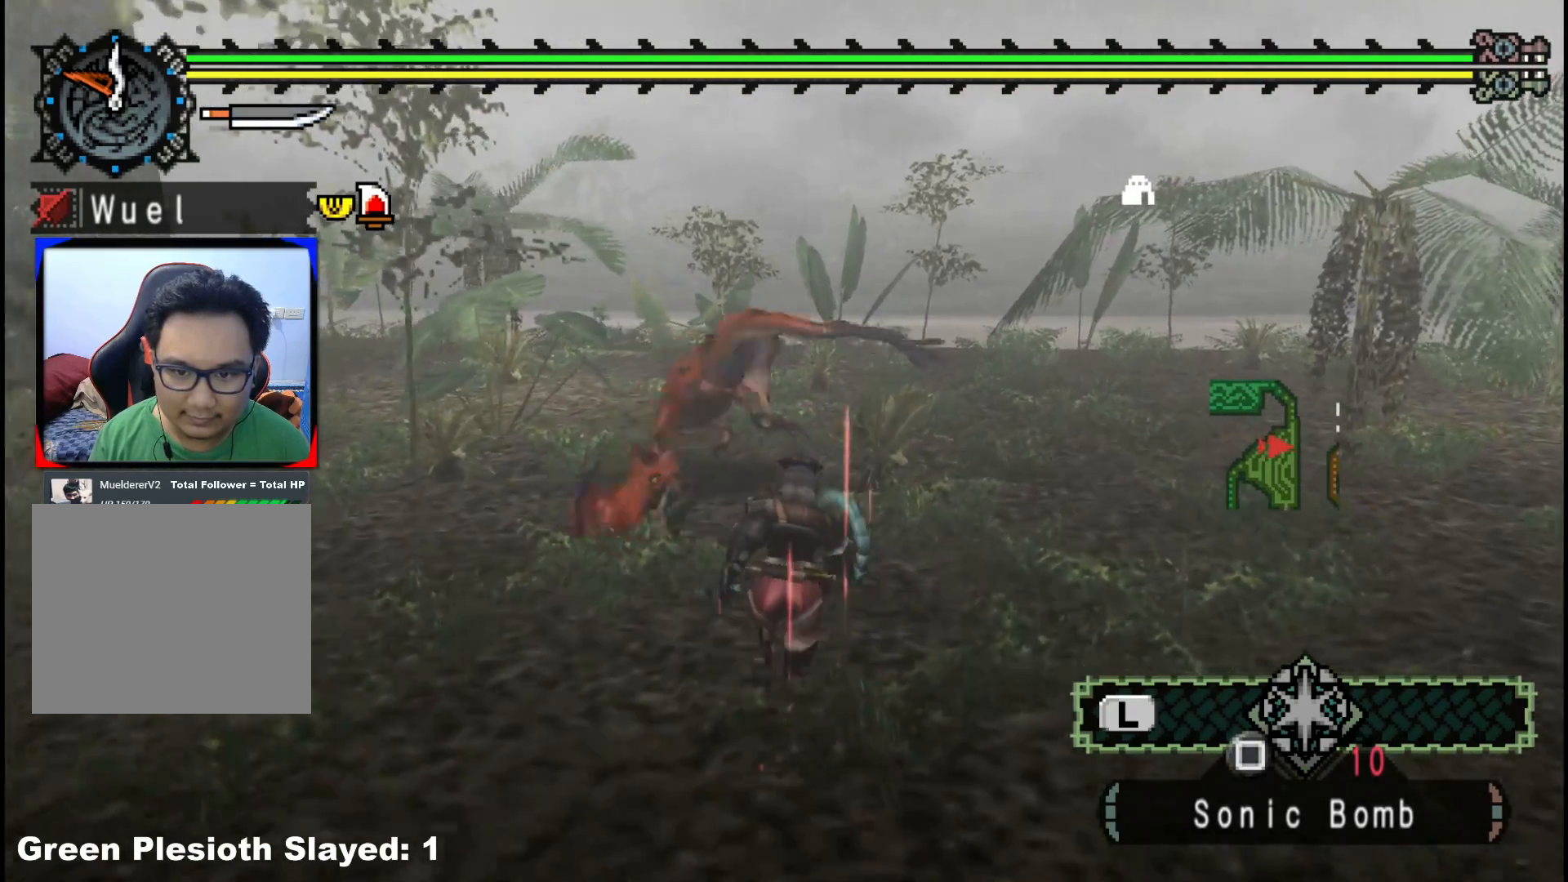
{"dt_ms": 500, "buttons": [], "left_stick": "center", "right_stick": "center", "events": [[83, "B", "down"], [250, "B", "up"], [350, "left_stick", "center"]]}
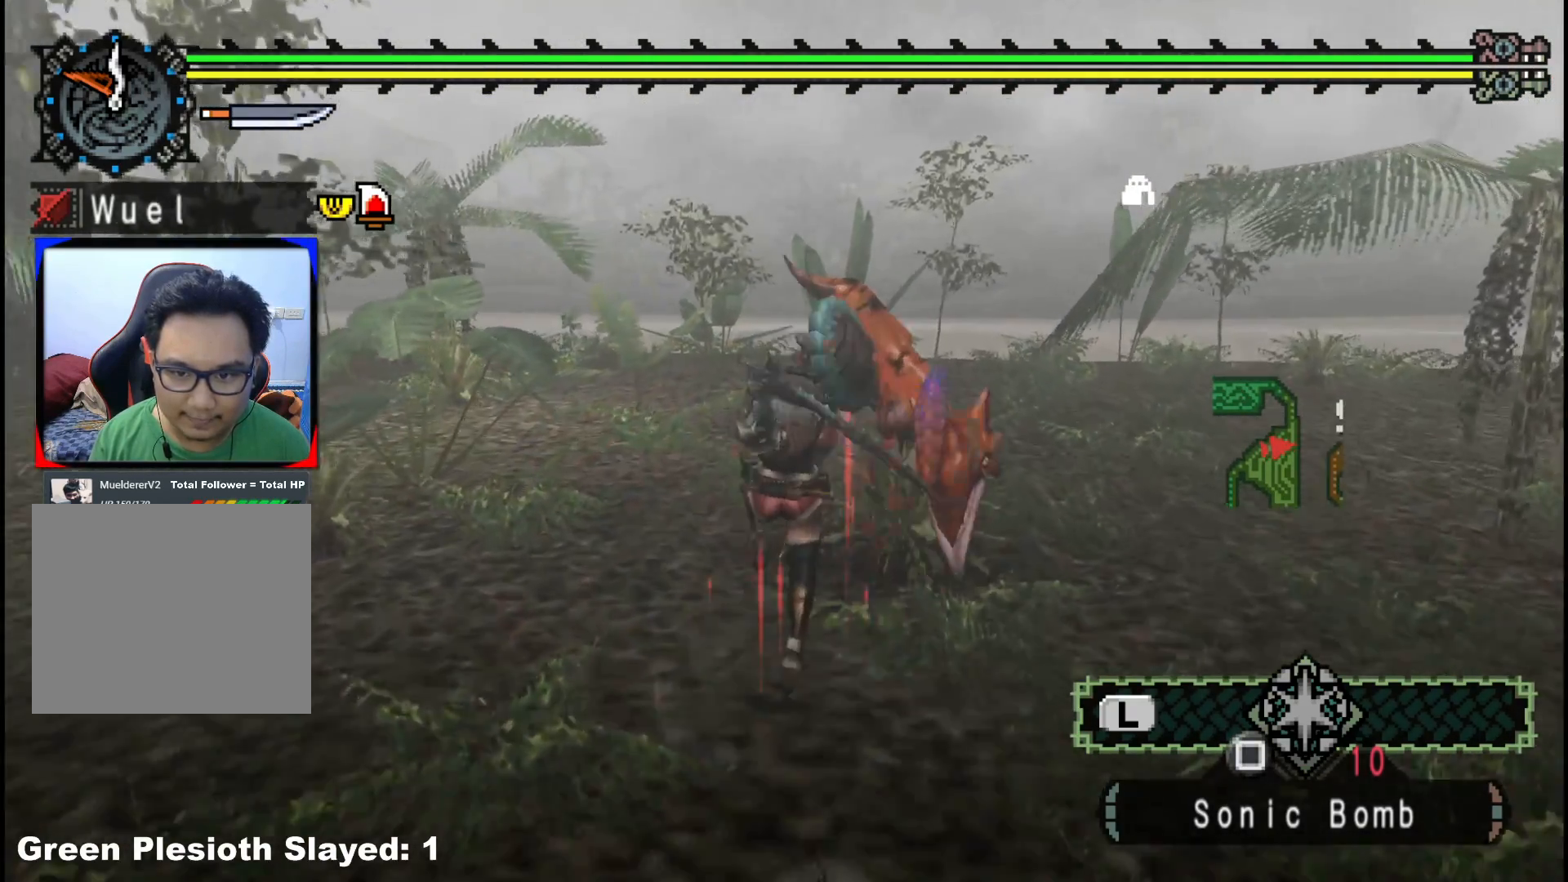
{"dt_ms": 500, "buttons": ["B"], "left_stick": "up-right", "right_stick": "center", "events": [[33, "B", "down"], [33, "left_stick", "up-right"], [133, "B", "up"], [217, "B", "down"], [350, "B", "up"], [433, "B", "down"]]}
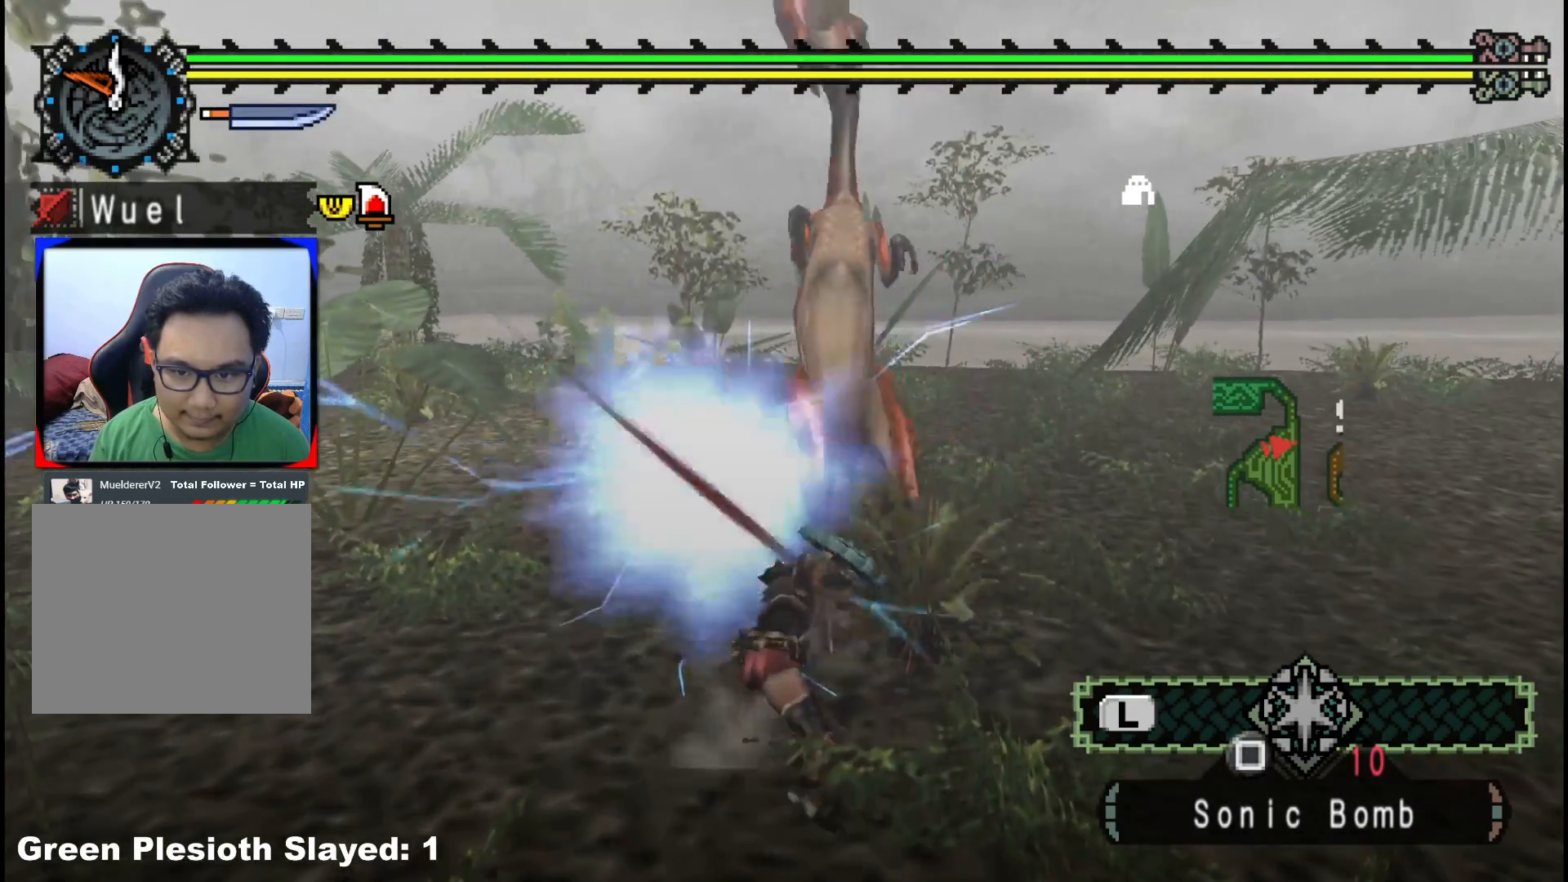
{"dt_ms": 500, "buttons": ["B"], "left_stick": "up", "right_stick": "center", "events": [[67, "B", "up"], [150, "B", "down"], [283, "B", "up"], [350, "left_stick", "up"], [367, "B", "down"]]}
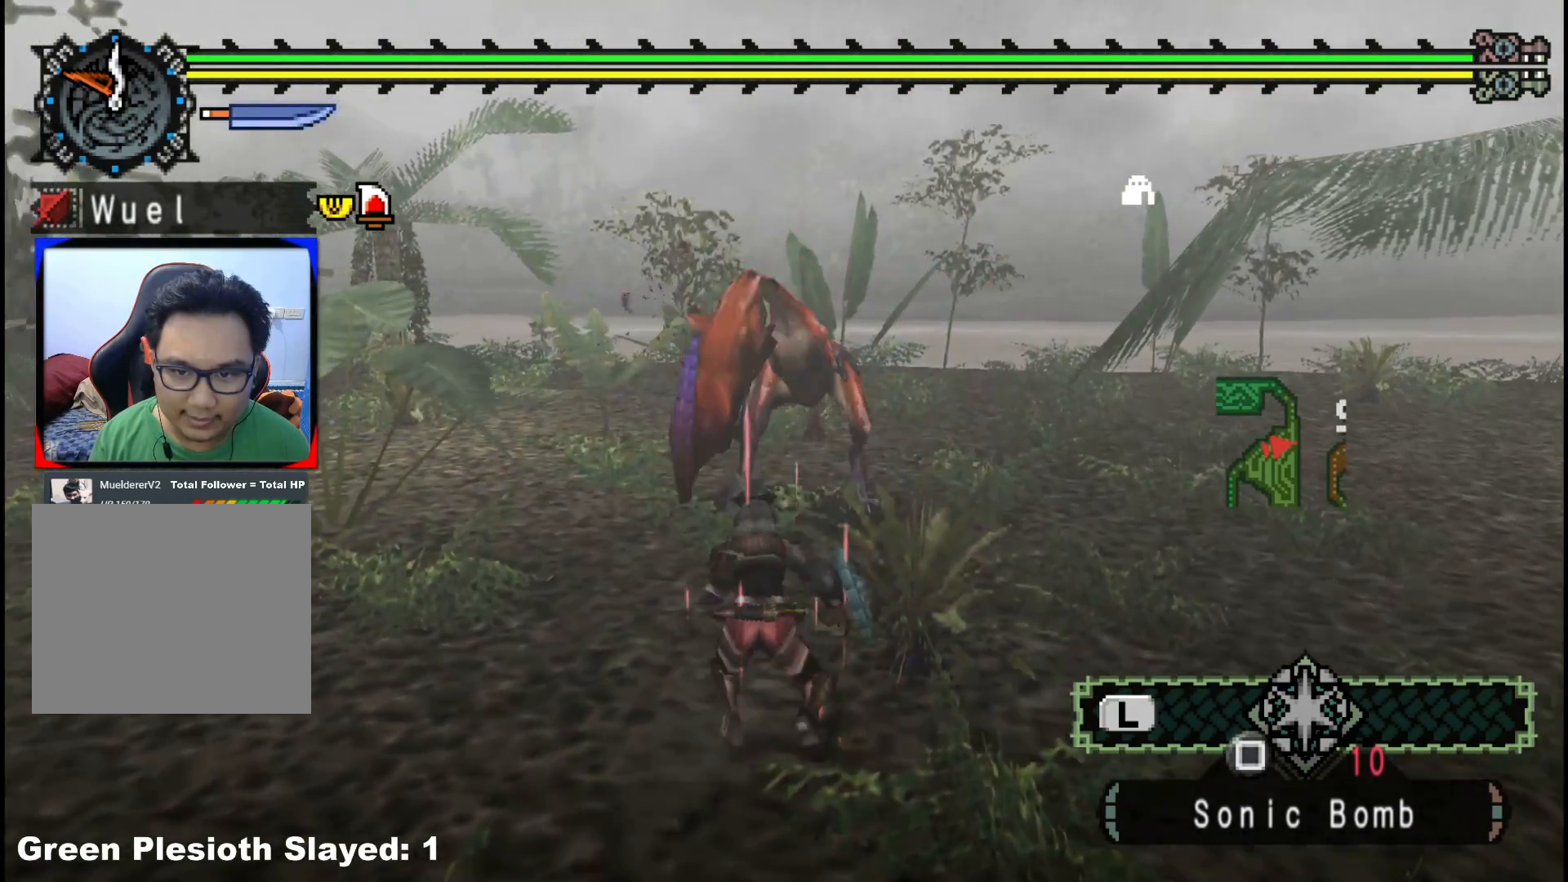
{"dt_ms": 500, "buttons": ["B"], "left_stick": "up", "right_stick": "center", "events": [[17, "B", "up"], [100, "B", "down"], [233, "B", "up"], [300, "B", "down"], [417, "B", "up"], [500, "B", "down"]]}
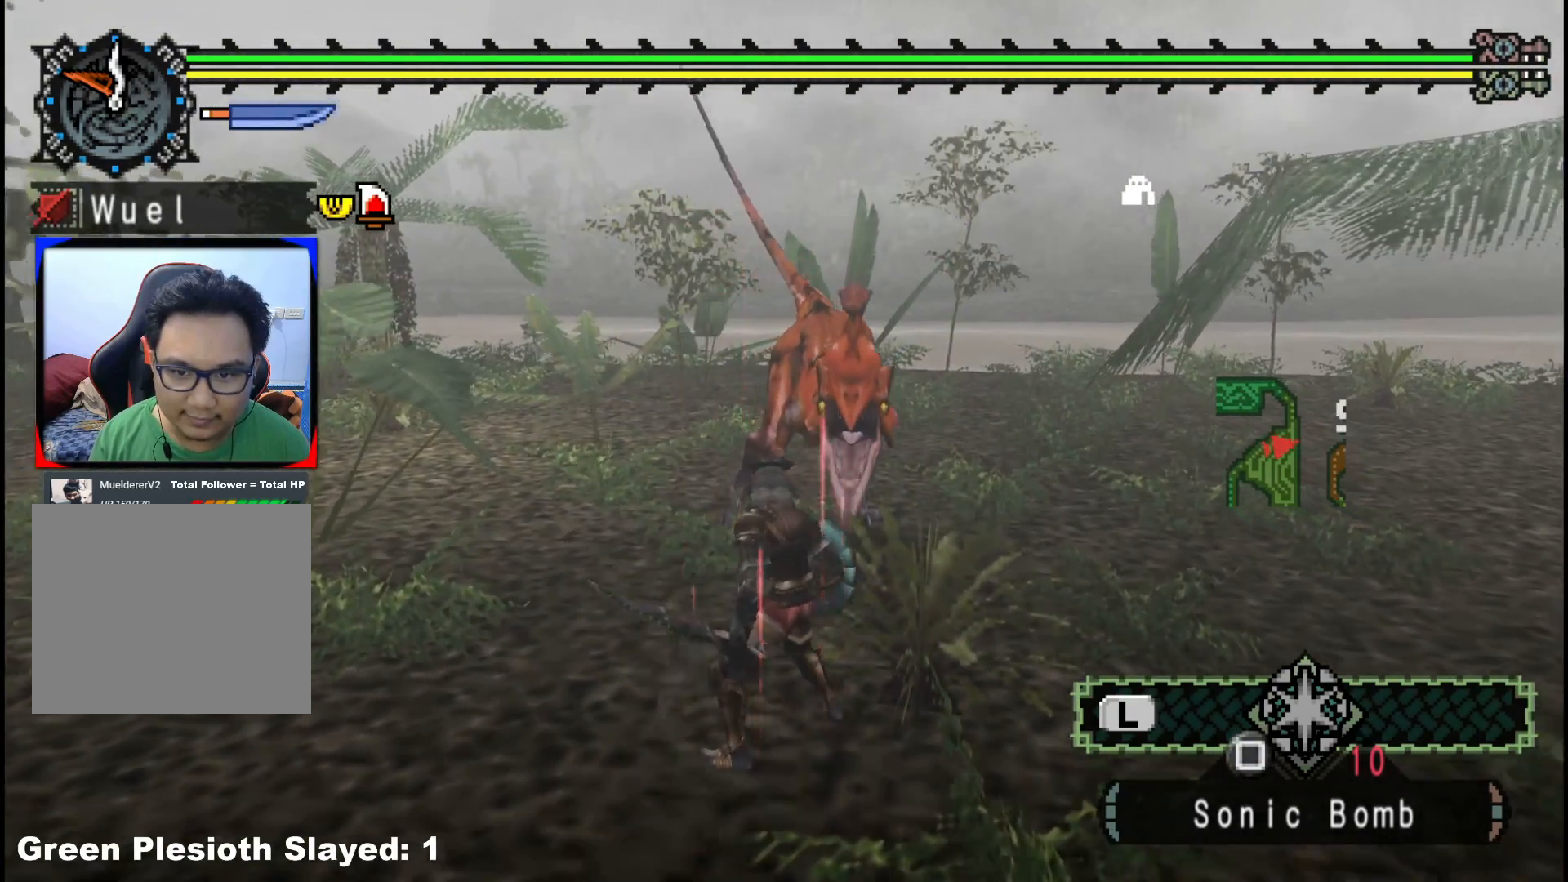
{"dt_ms": 500, "buttons": [], "left_stick": "up-right", "right_stick": "center", "events": [[100, "B", "up"], [167, "B", "down"], [267, "B", "up"], [350, "B", "down"], [367, "left_stick", "up-right"], [450, "B", "up"]]}
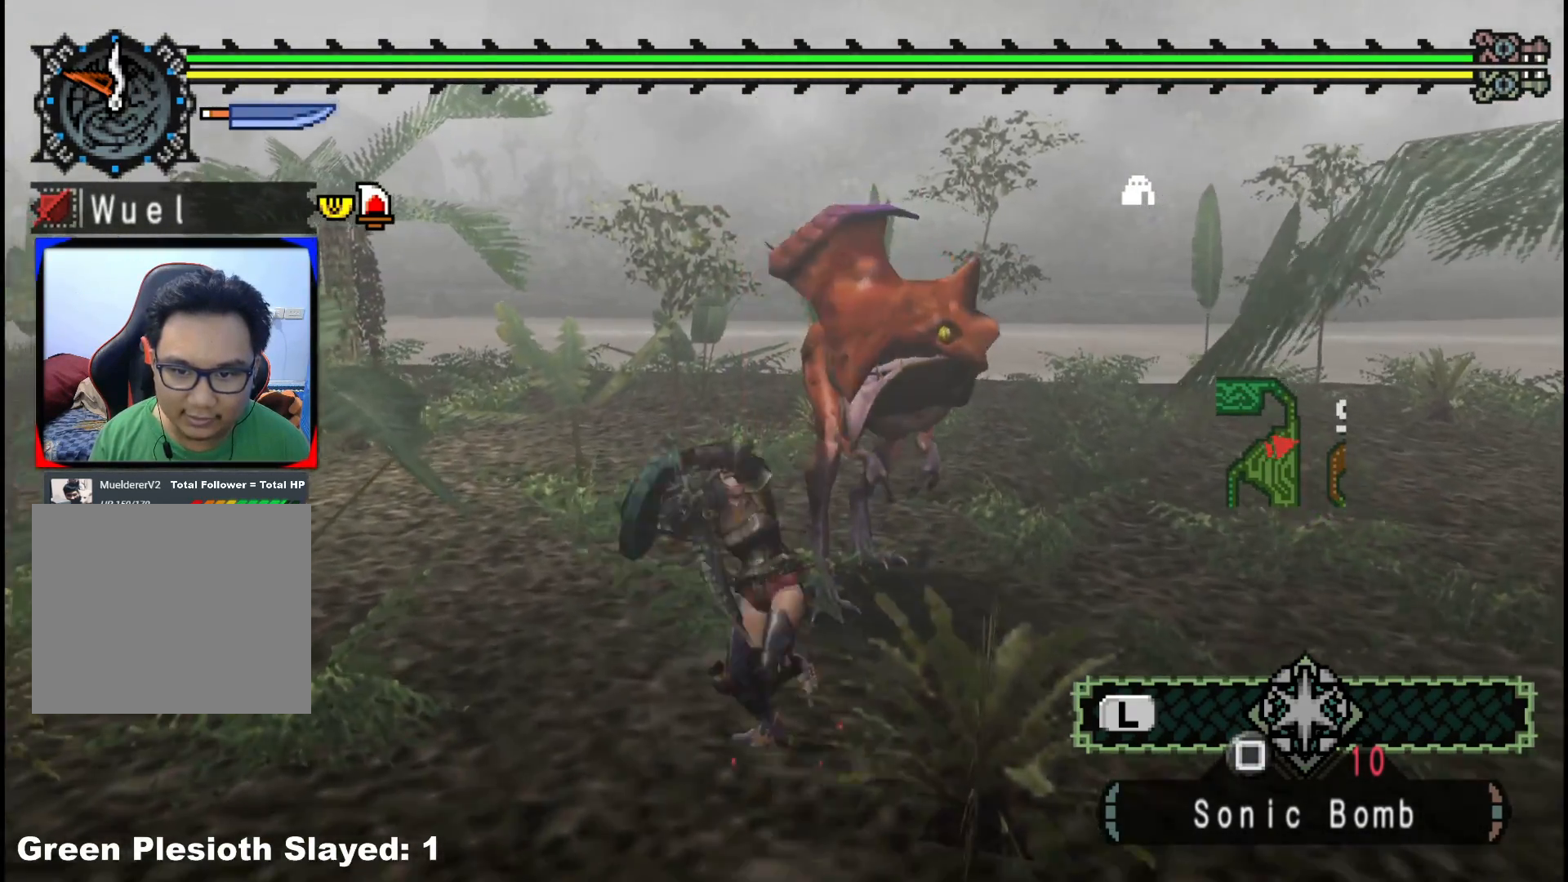
{"dt_ms": 500, "buttons": [], "left_stick": "up-right", "right_stick": "center", "events": [[33, "B", "down"], [150, "B", "up"], [233, "B", "down"], [367, "B", "up"]]}
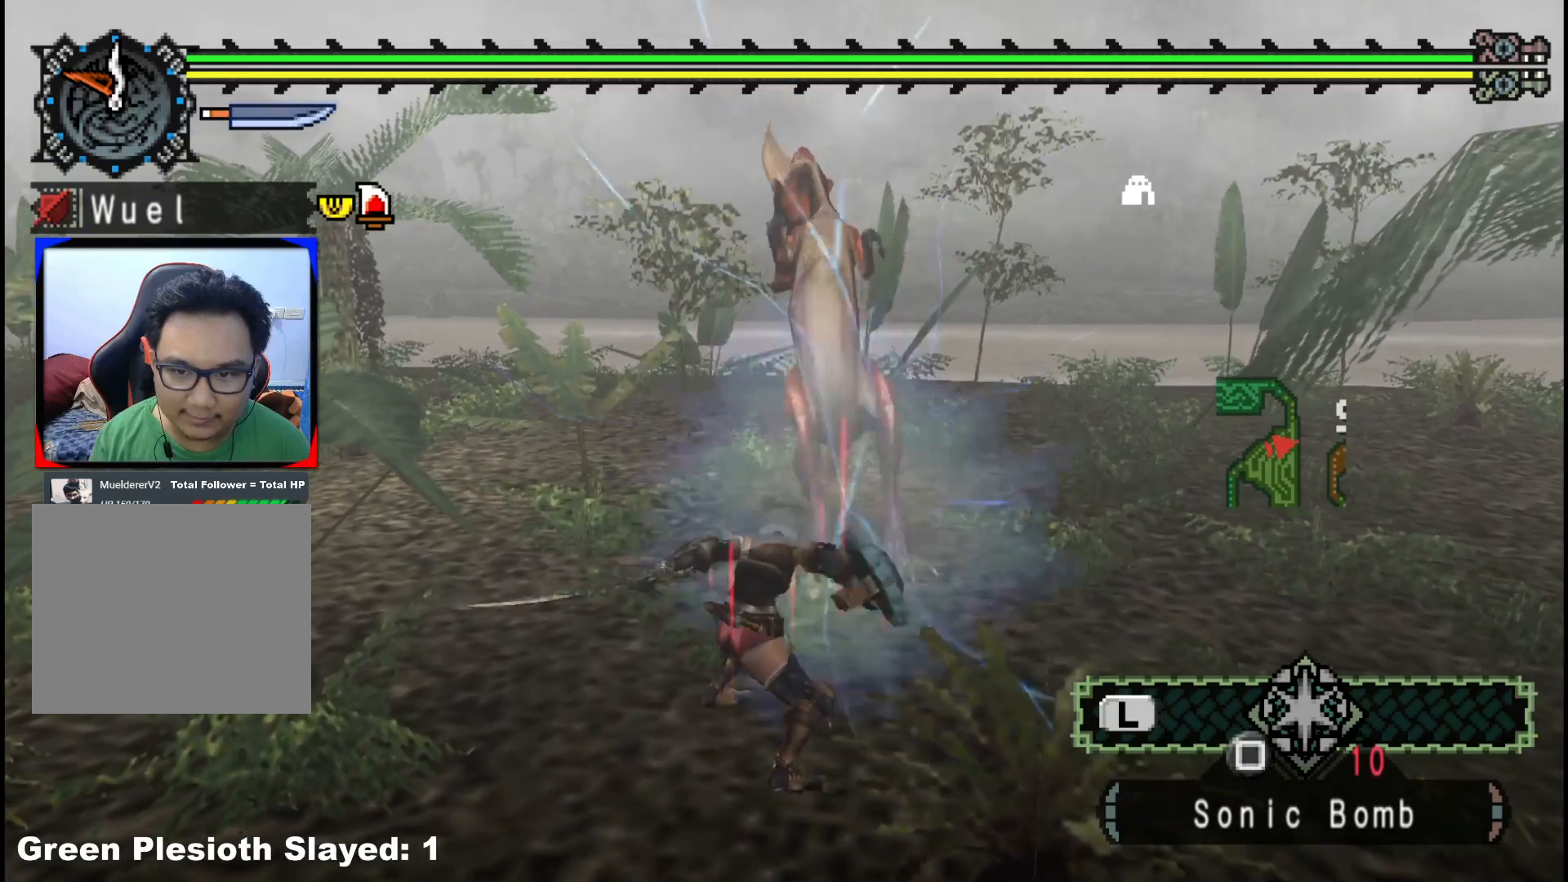
{"dt_ms": 500, "buttons": [], "left_stick": "up-right", "right_stick": "center", "events": []}
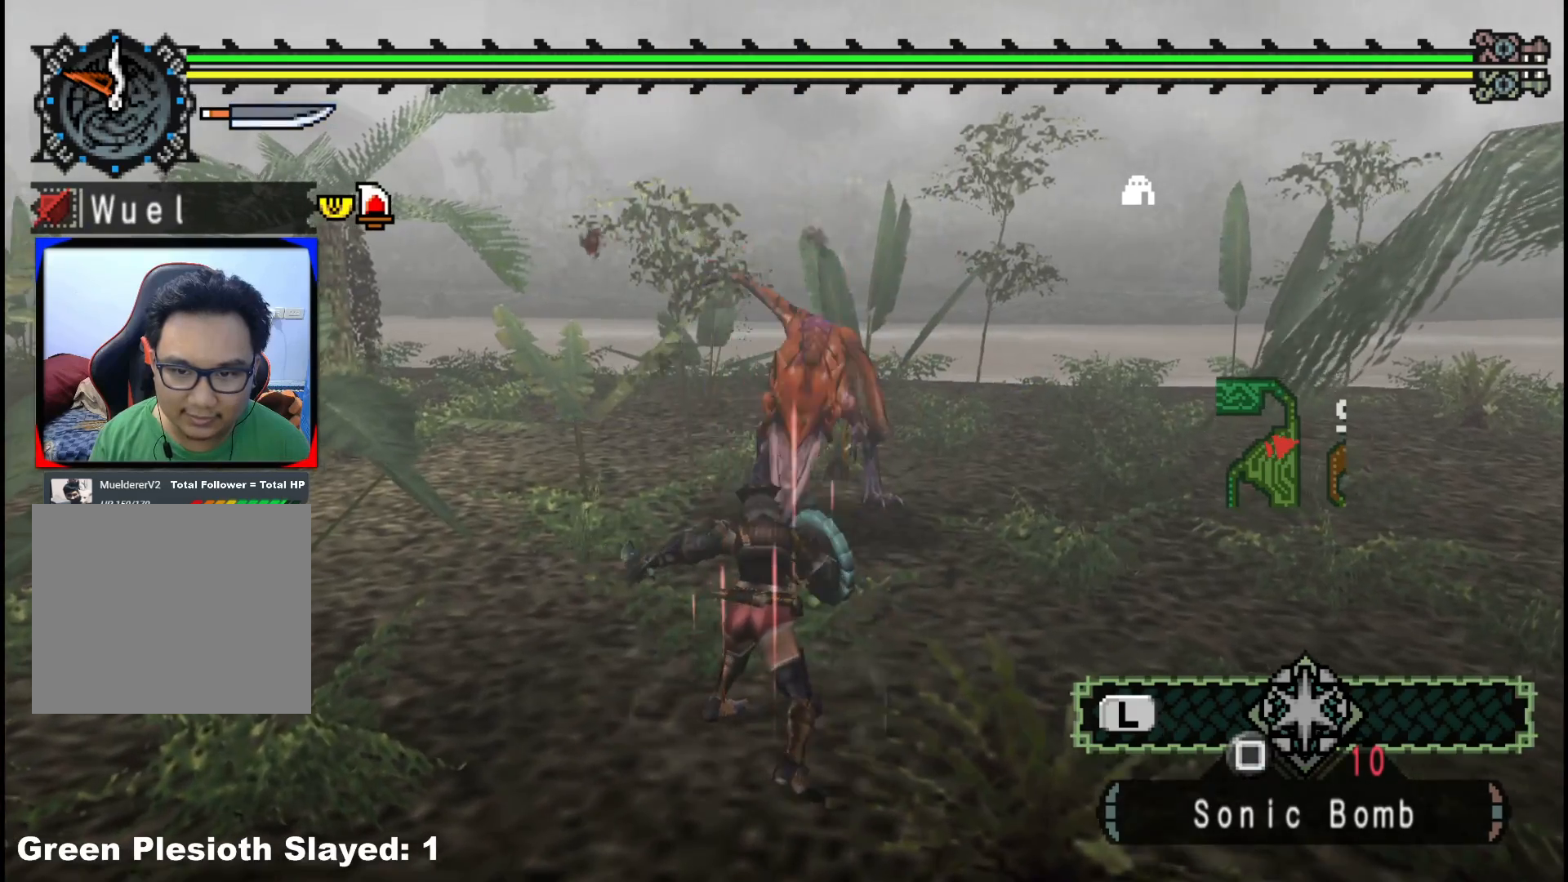
{"dt_ms": 500, "buttons": [], "left_stick": "up", "right_stick": "center", "events": [[167, "left_stick", "up"], [300, "B", "down"], [433, "B", "up"]]}
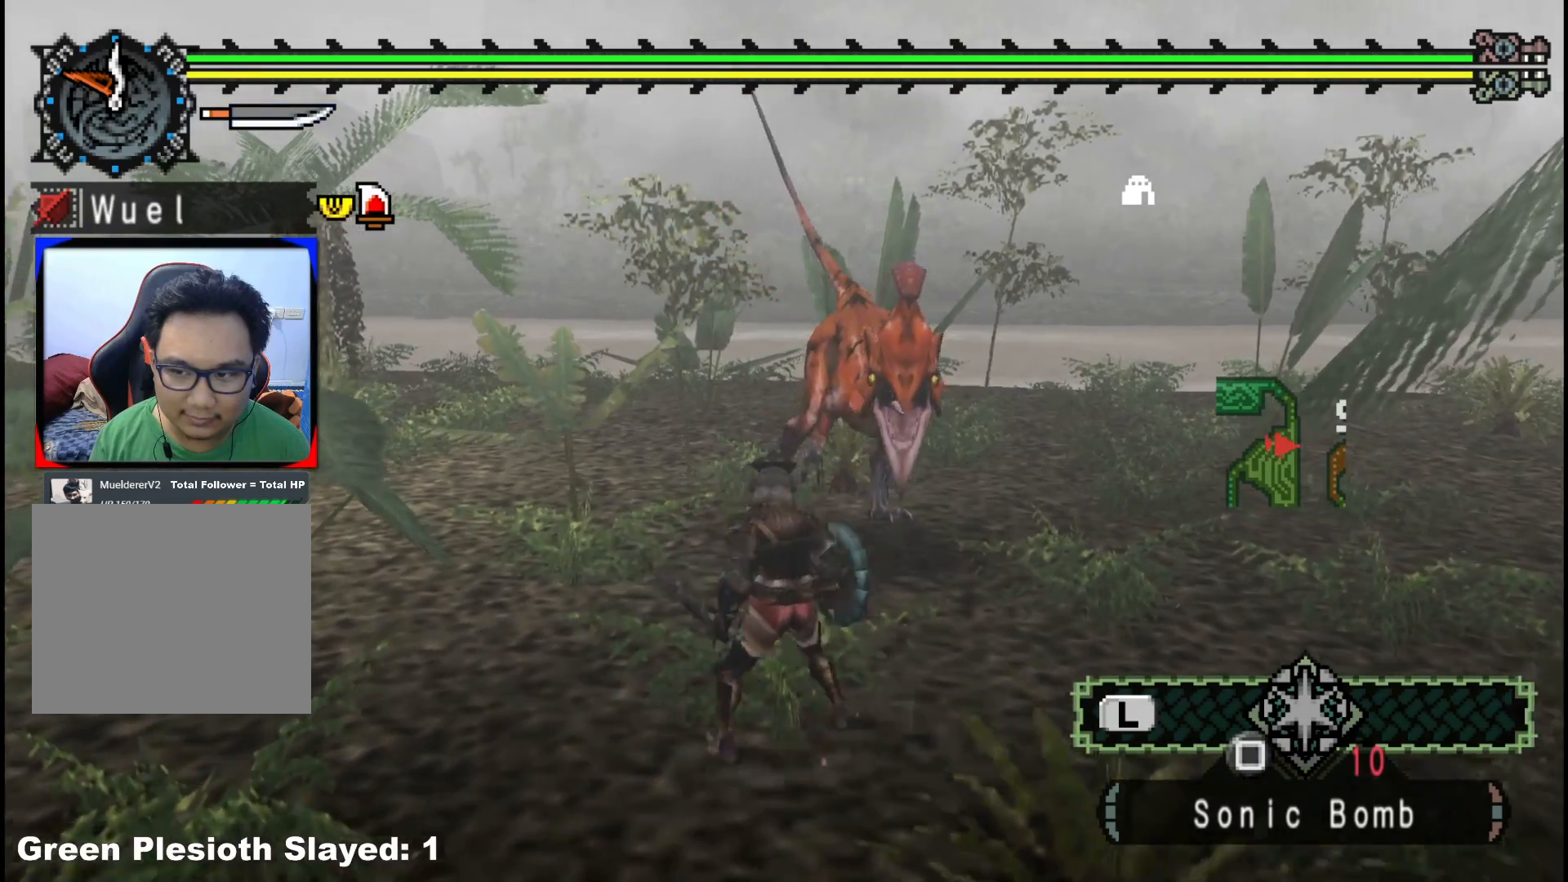
{"dt_ms": 500, "buttons": [], "left_stick": "up", "right_stick": "center", "events": [[17, "B", "down"], [150, "B", "up"], [217, "B", "down"], [333, "B", "up"]]}
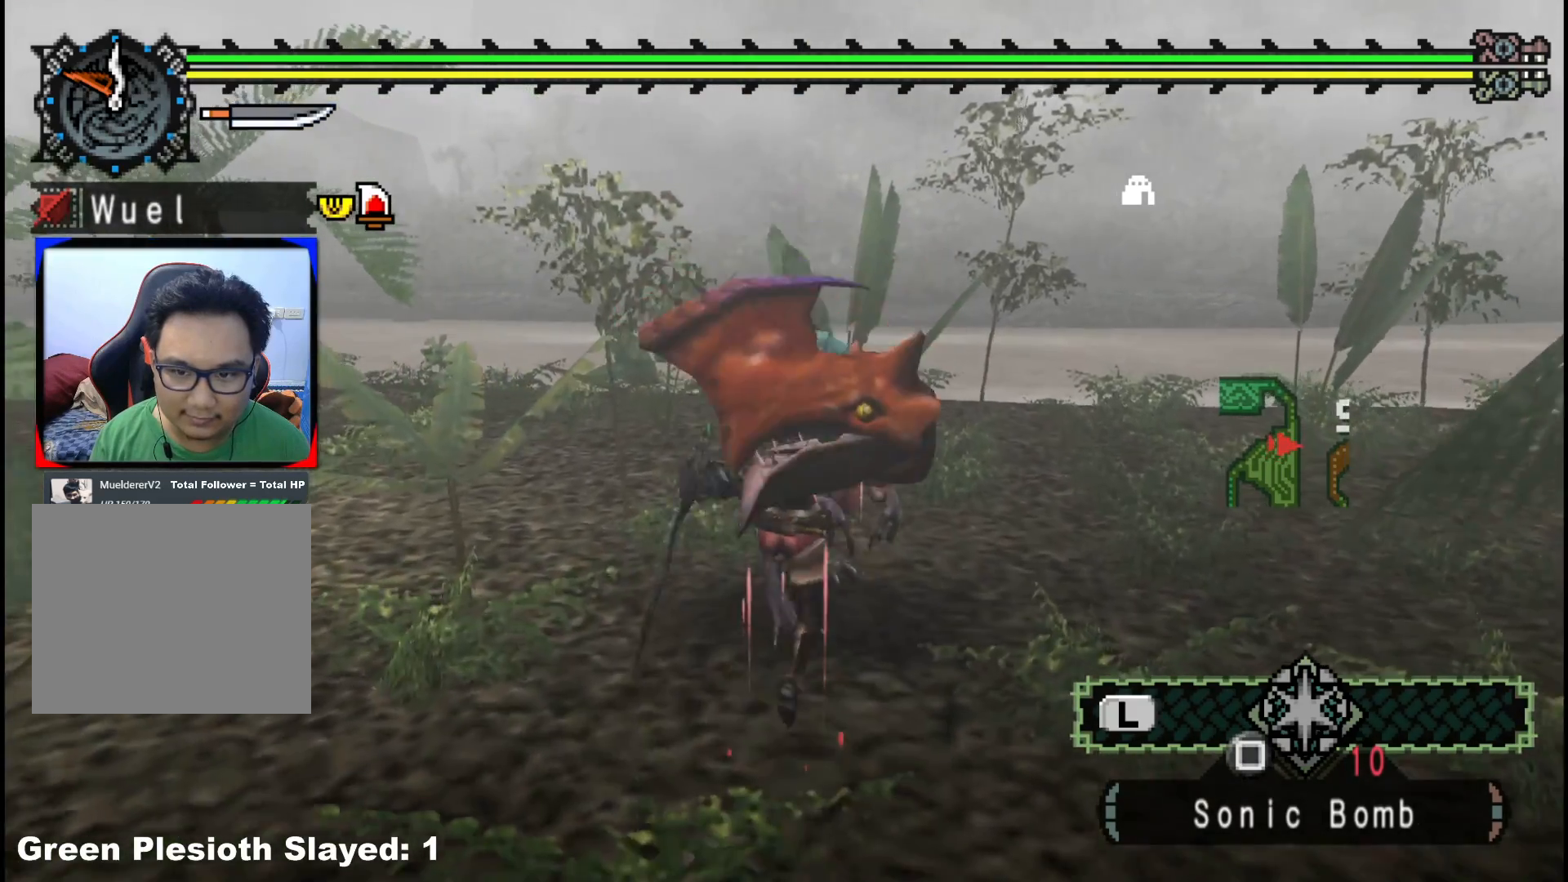
{"dt_ms": 500, "buttons": [], "left_stick": "up", "right_stick": "center", "events": [[17, "left_stick", "center"], [367, "left_stick", "up"]]}
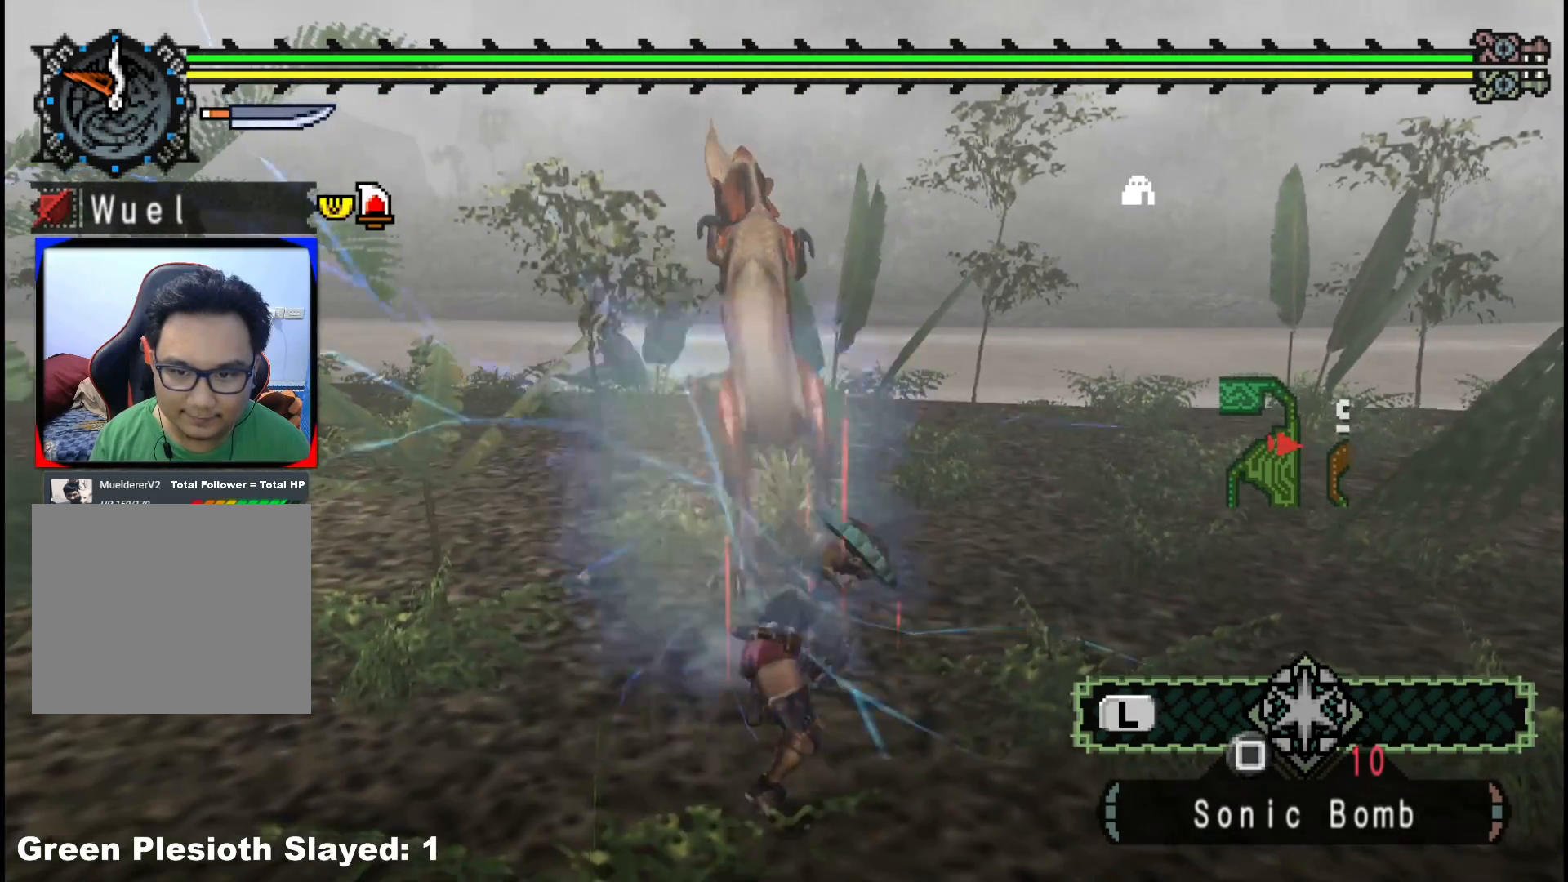
{"dt_ms": 500, "buttons": [], "left_stick": "up", "right_stick": "center", "events": []}
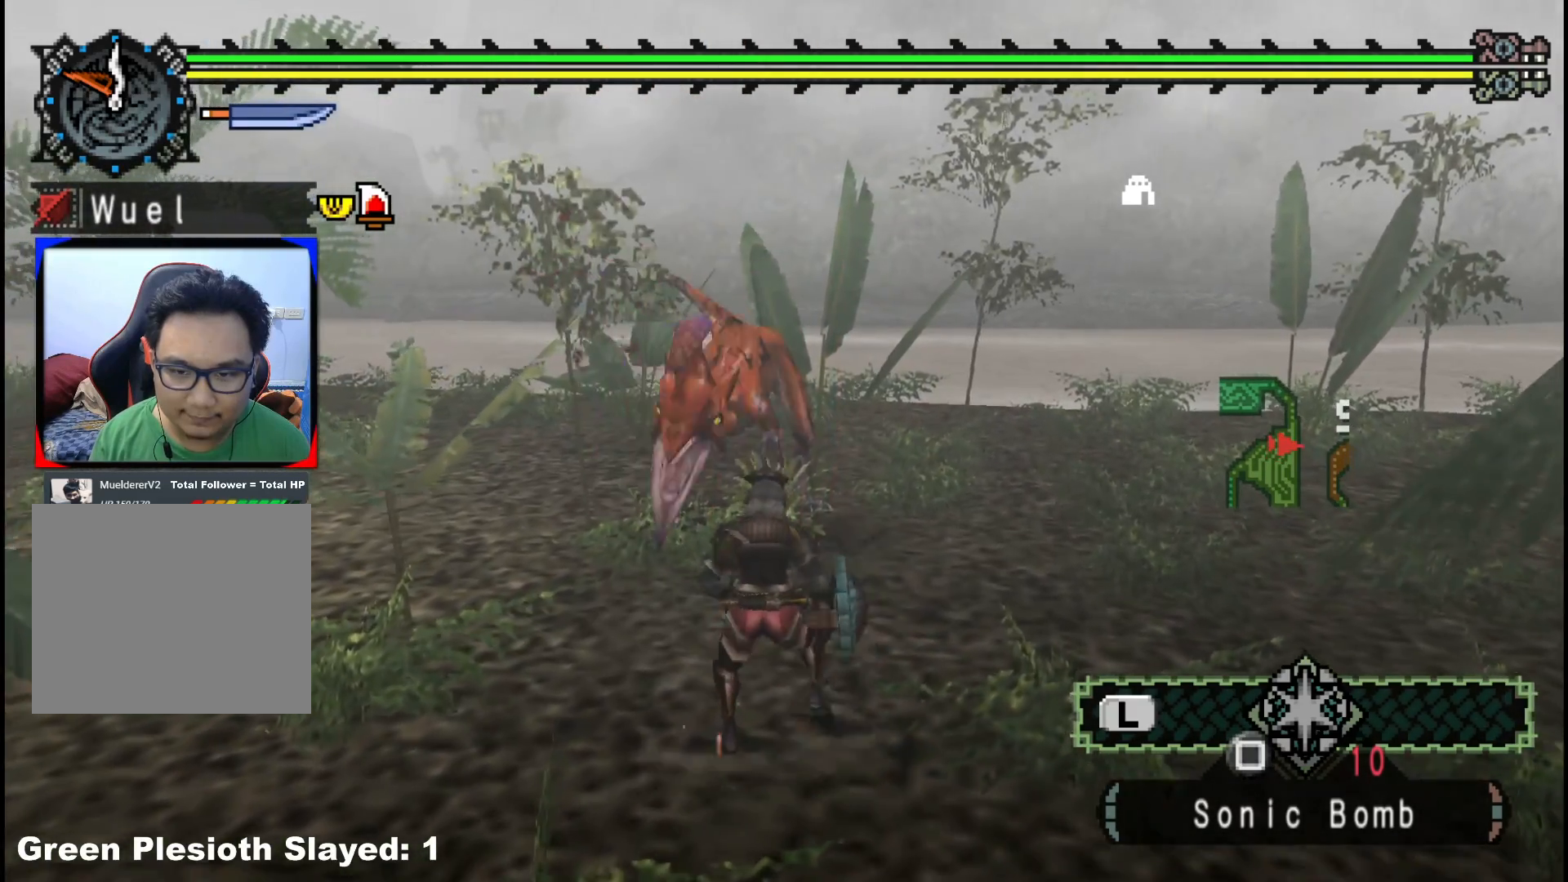
{"dt_ms": 500, "buttons": ["B"], "left_stick": "up", "right_stick": "center", "events": [[117, "B", "down"], [217, "B", "up"], [283, "B", "down"], [400, "B", "up"], [483, "B", "down"]]}
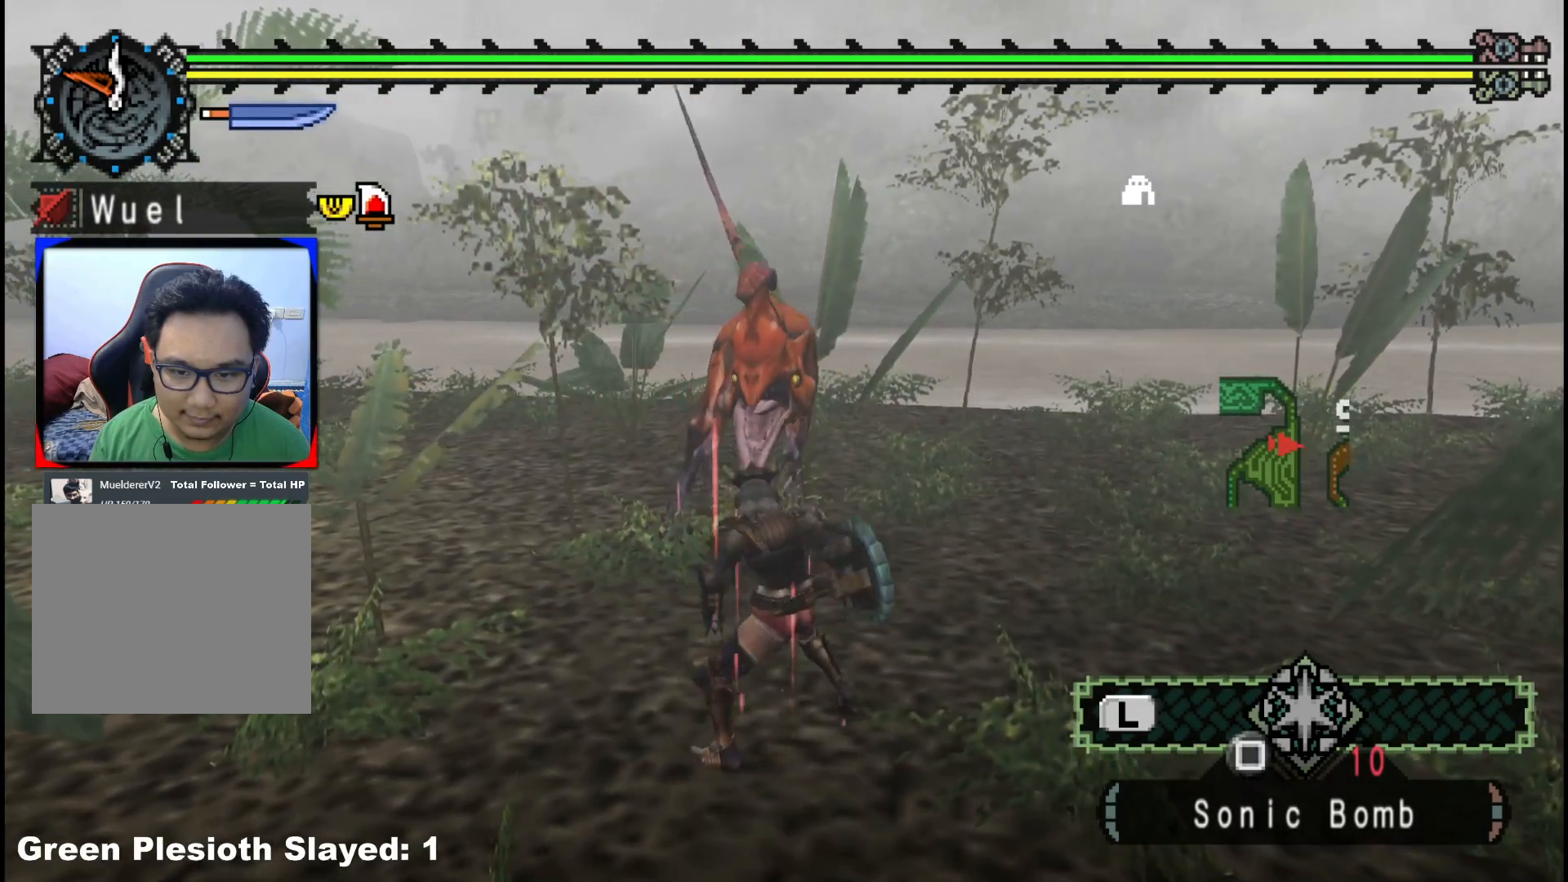
{"dt_ms": 500, "buttons": [], "left_stick": "up-right", "right_stick": "center", "events": [[83, "B", "up"], [167, "B", "down"], [267, "B", "up"], [450, "left_stick", "up-right"]]}
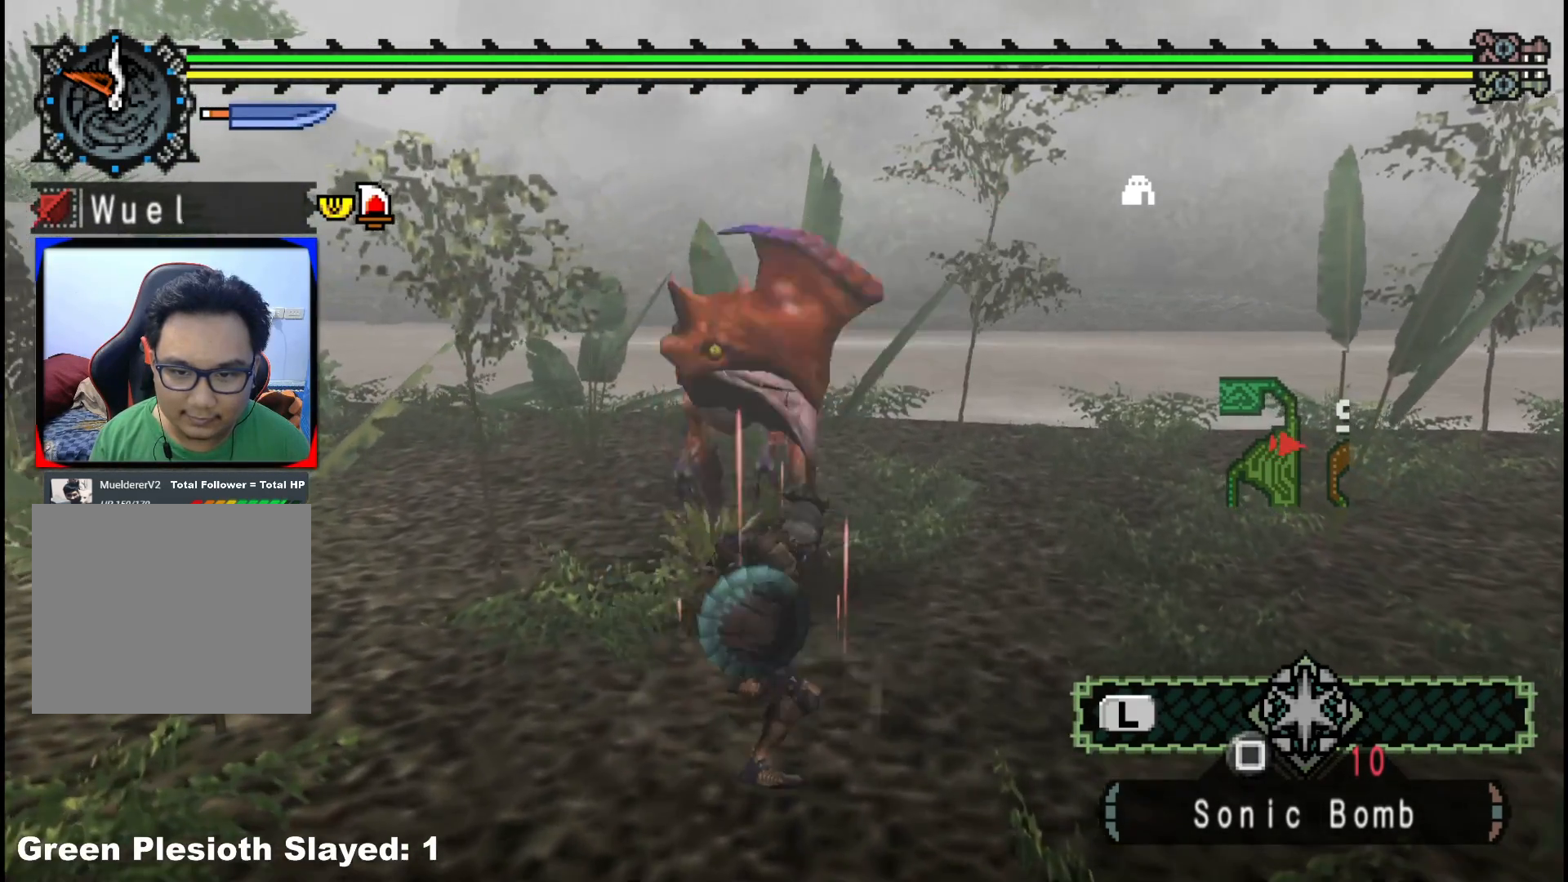
{"dt_ms": 500, "buttons": [], "left_stick": "up-right", "right_stick": "center", "events": [[150, "right_stick", "left"], [333, "right_stick", "center"]]}
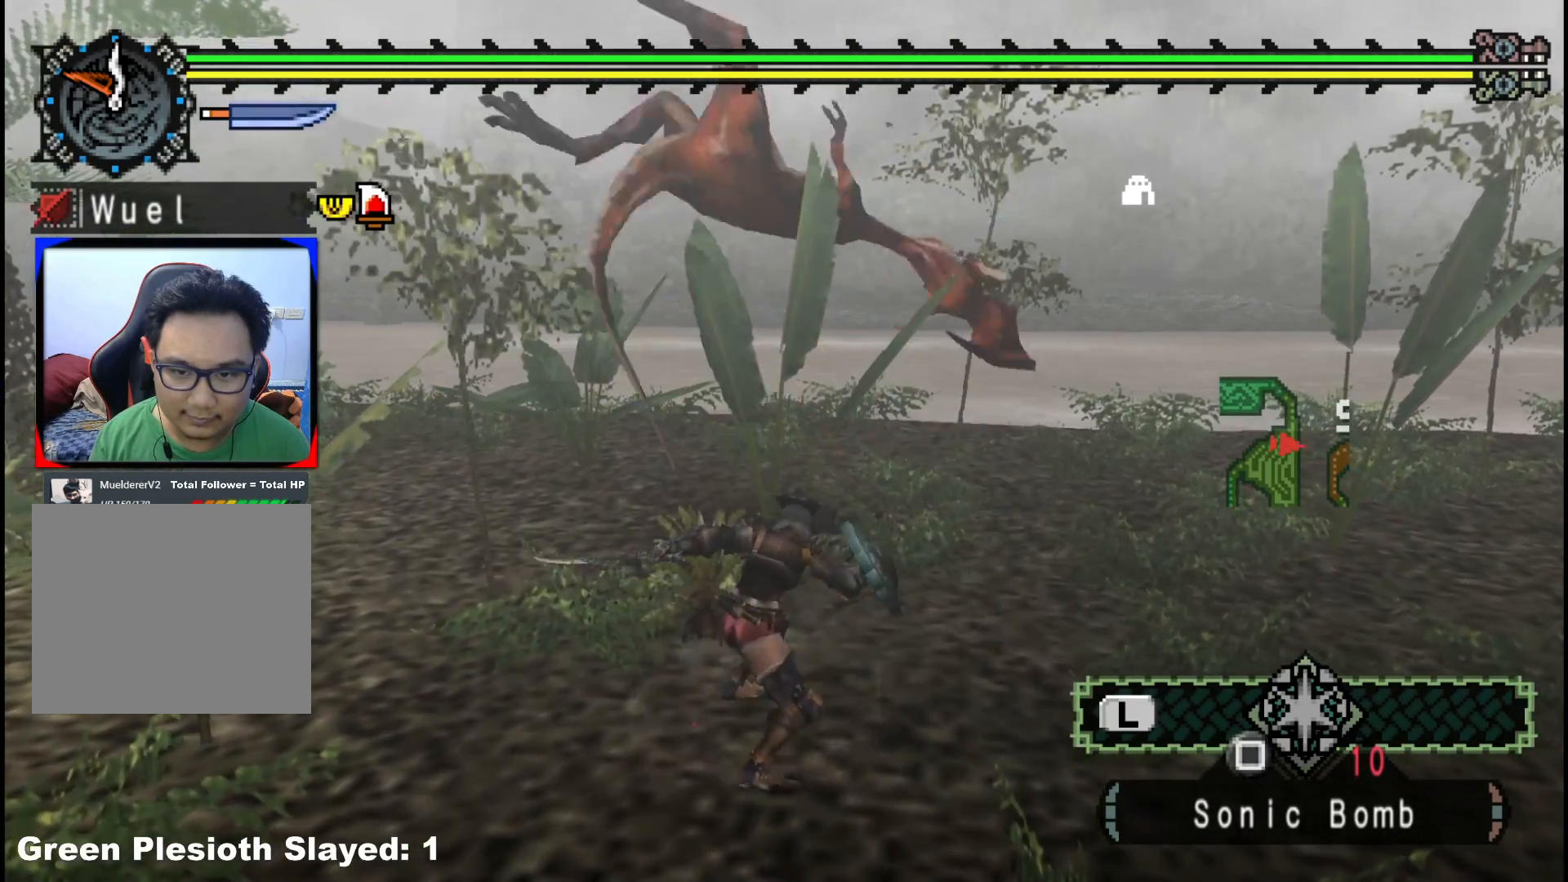
{"dt_ms": 500, "buttons": [], "left_stick": "up-right", "right_stick": "center", "events": []}
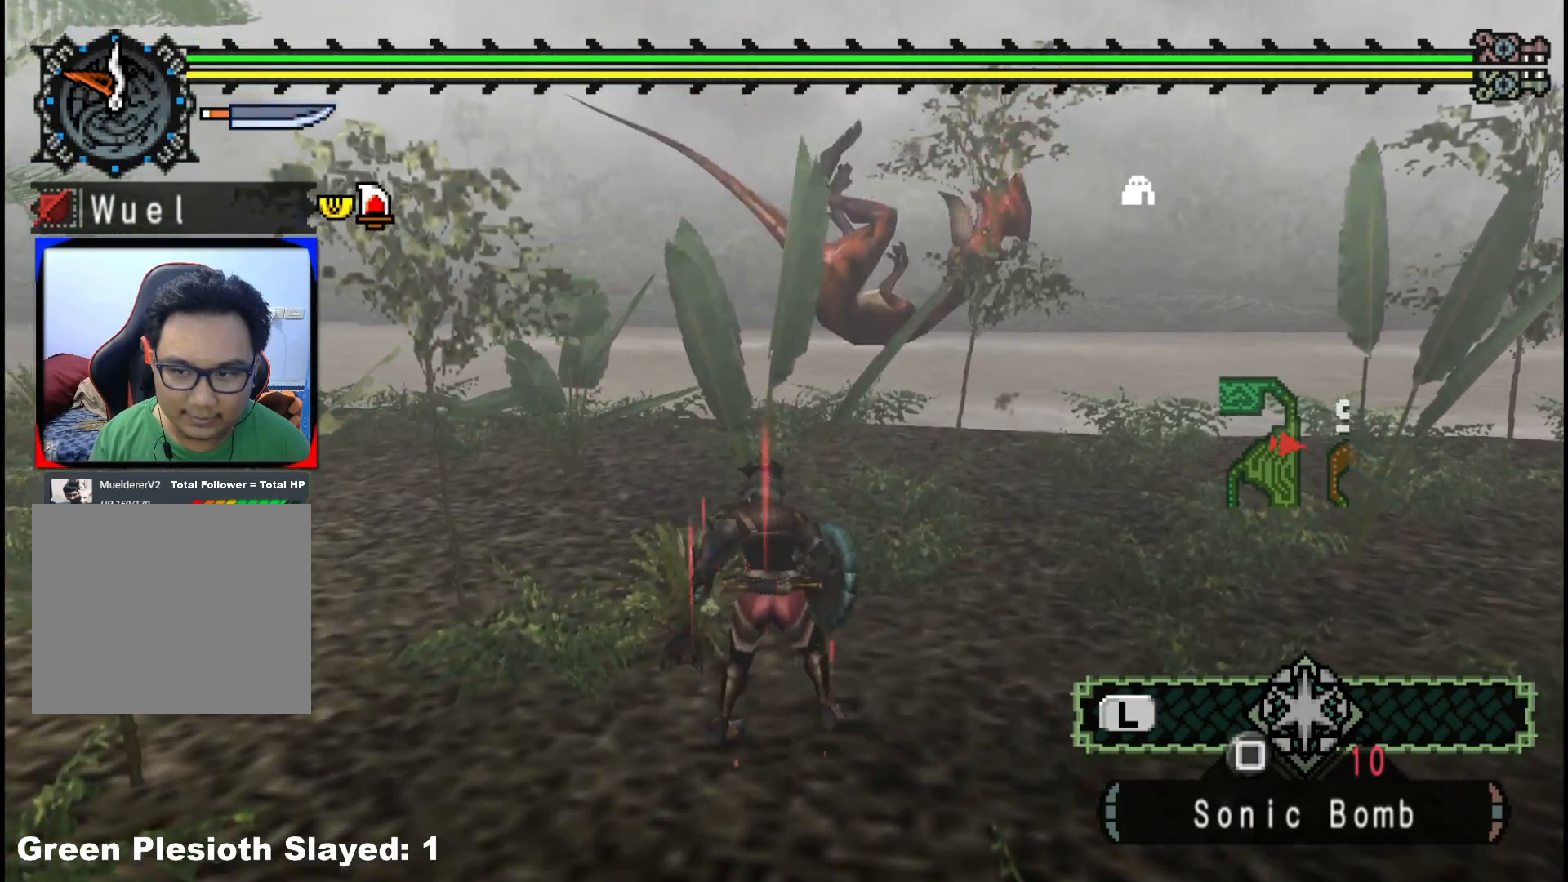
{"dt_ms": 500, "buttons": [], "left_stick": "up-right", "right_stick": "center", "events": [[133, "right_stick", "right"], [283, "right_stick", "center"]]}
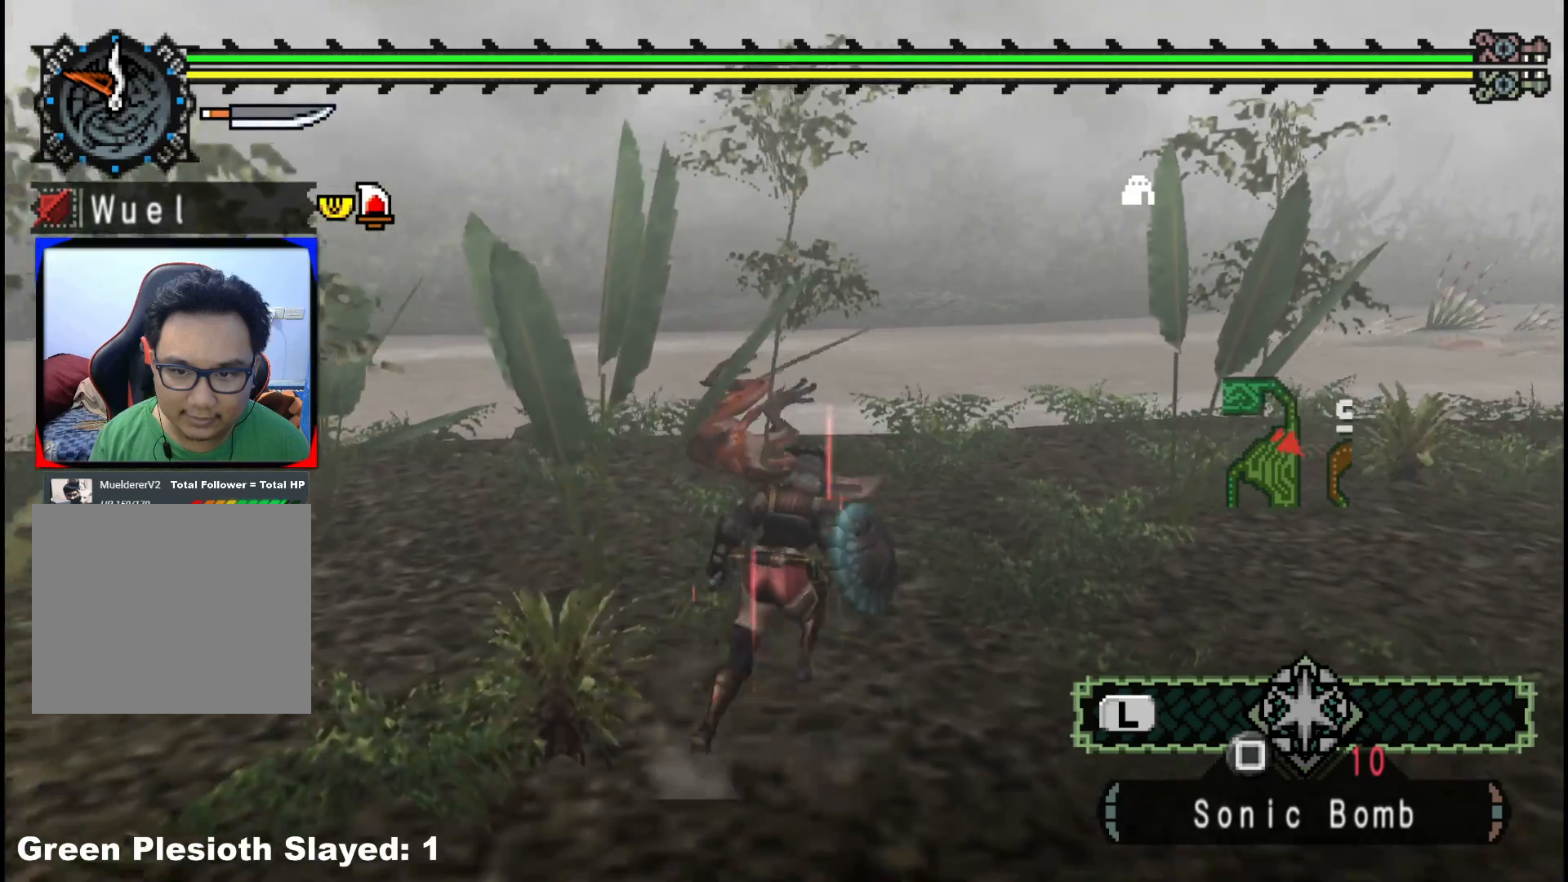
{"dt_ms": 500, "buttons": [], "left_stick": "up", "right_stick": "center", "events": [[300, "left_stick", "up"]]}
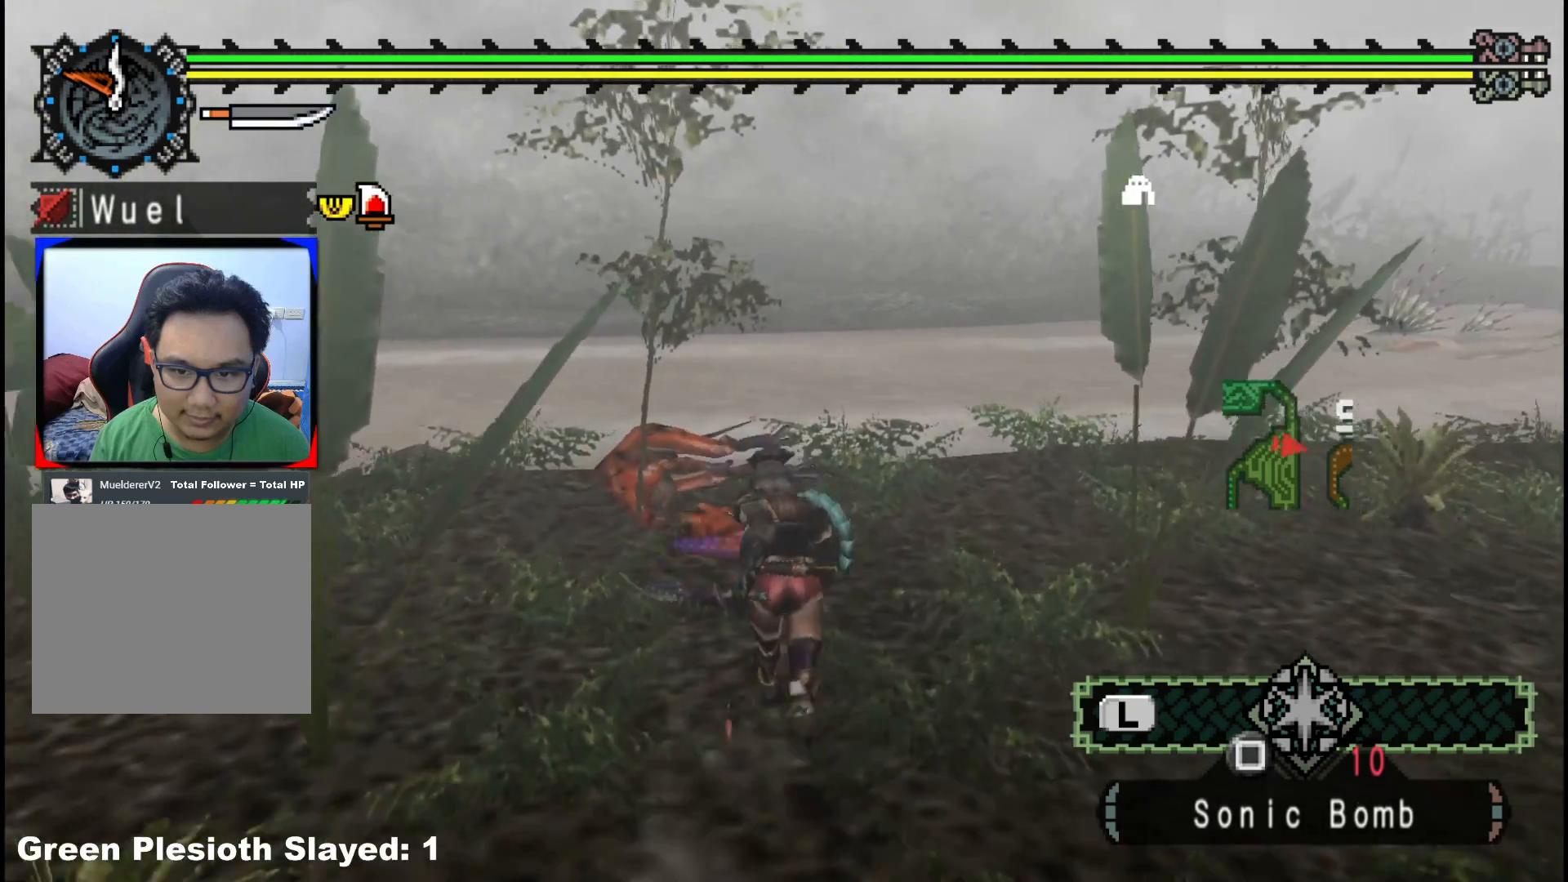
{"dt_ms": 1000, "buttons": [], "left_stick": "right", "right_stick": "center", "events": [[17, "B", "down"], [150, "B", "up"], [200, "left_stick", "center"], [500, "left_stick", "right"]]}
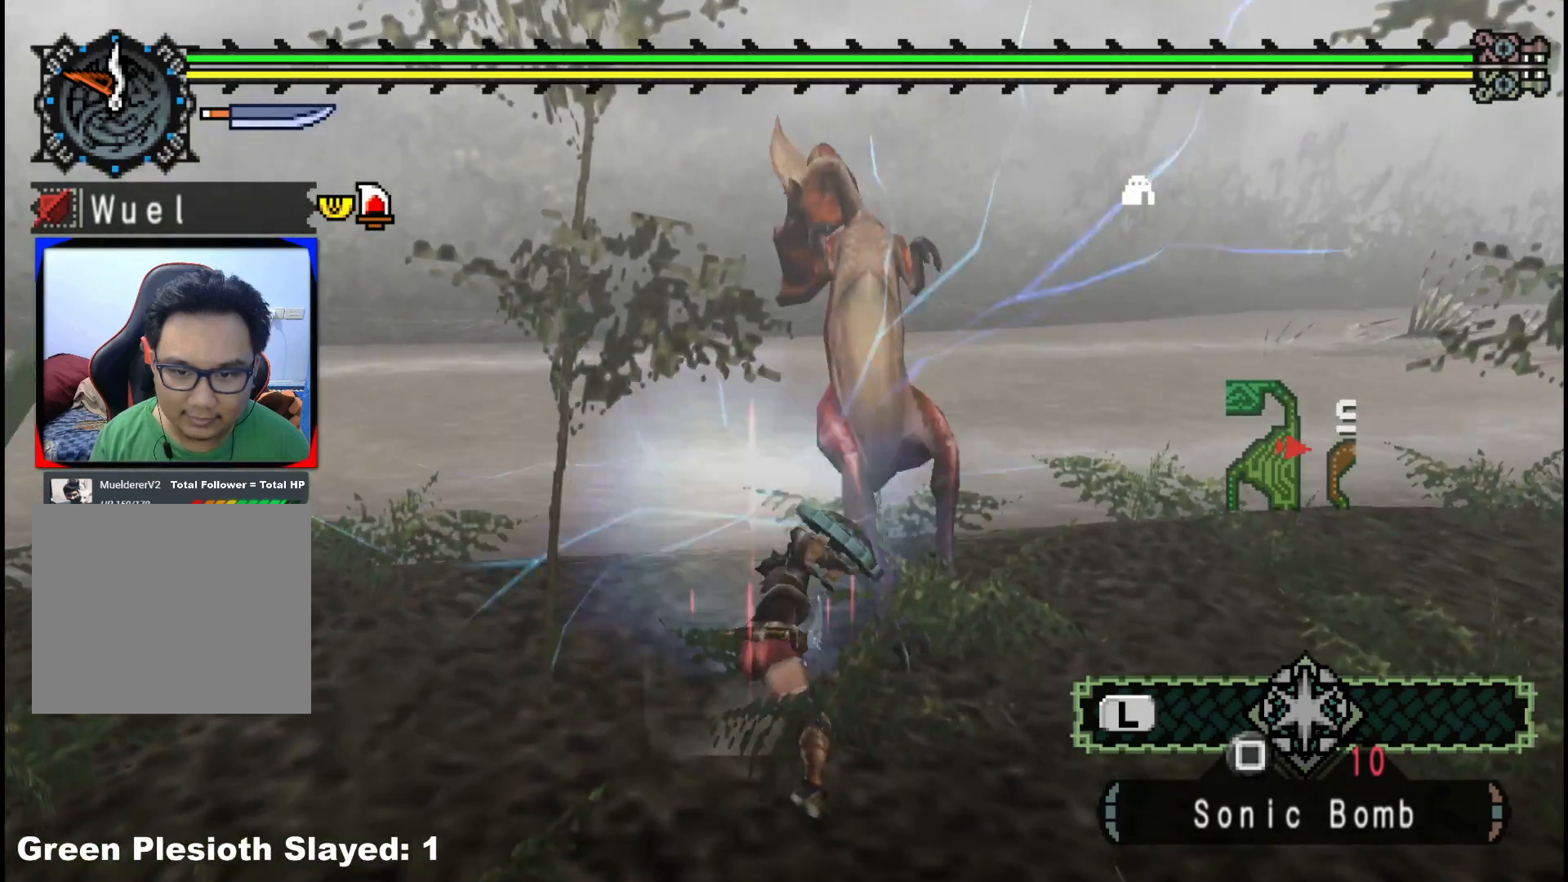
{"dt_ms": 500, "buttons": [], "left_stick": "right", "right_stick": "center", "events": []}
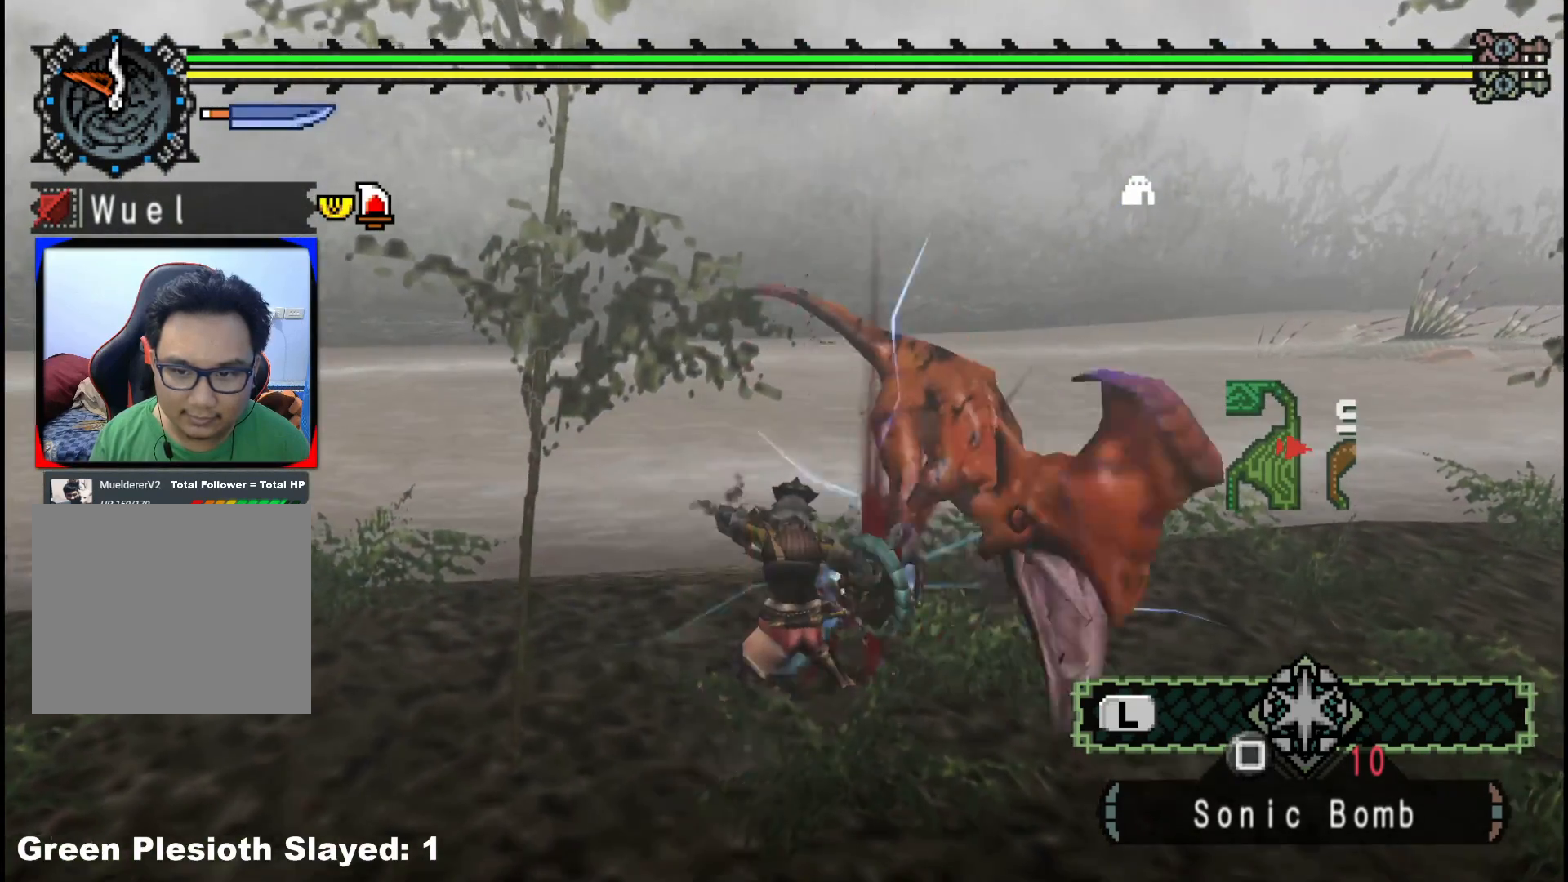
{"dt_ms": 500, "buttons": [], "left_stick": "right", "right_stick": "center", "events": []}
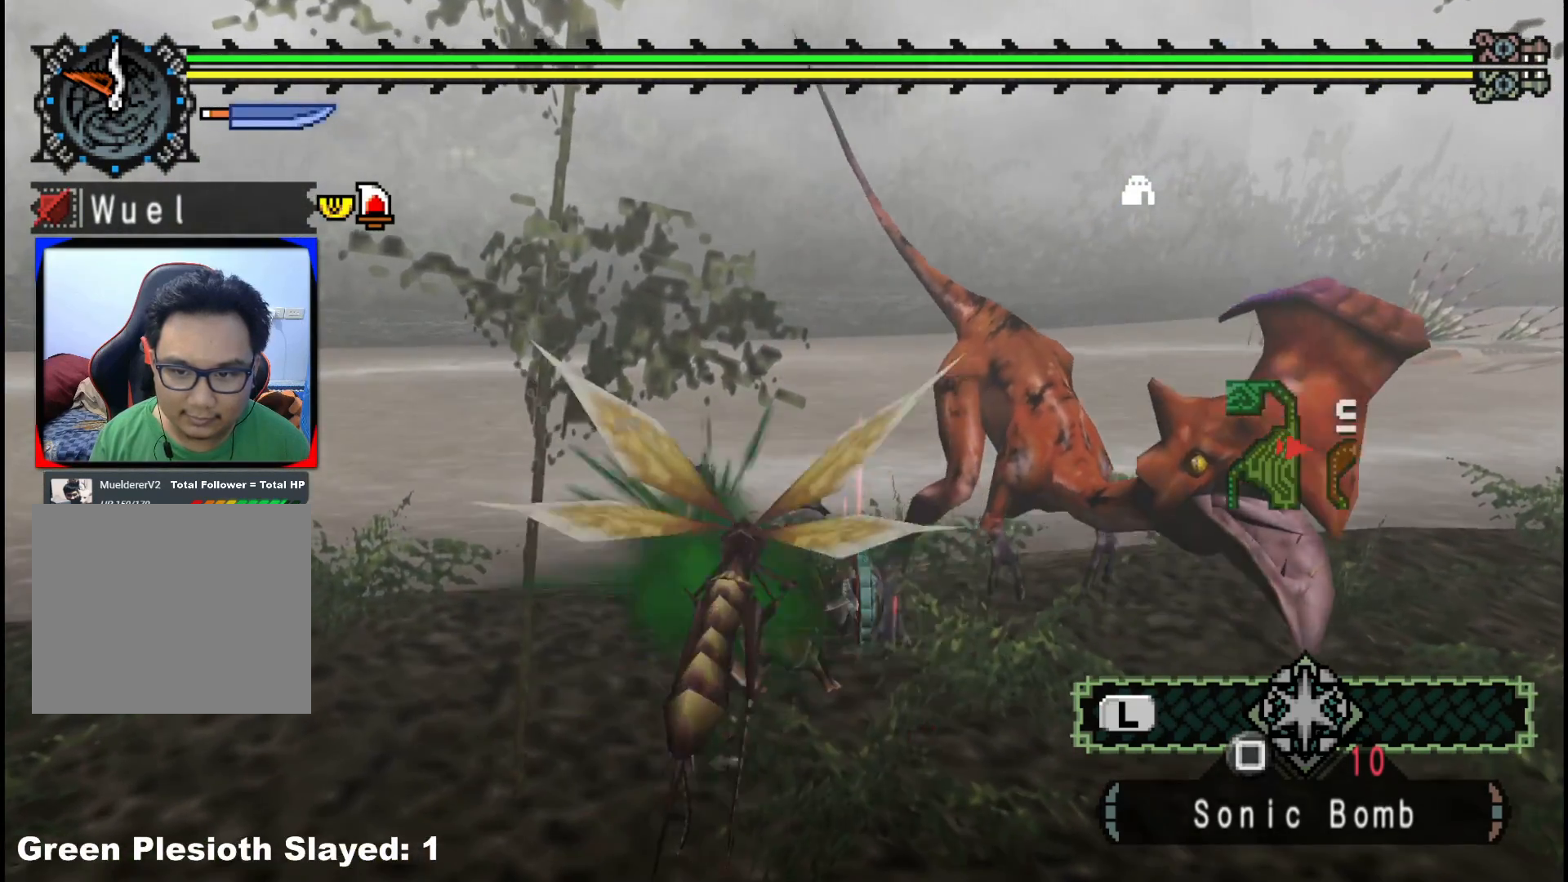
{"dt_ms": 500, "buttons": [], "left_stick": "right", "right_stick": "center", "events": [[83, "B", "down"], [200, "B", "up"], [300, "B", "down"], [417, "B", "up"]]}
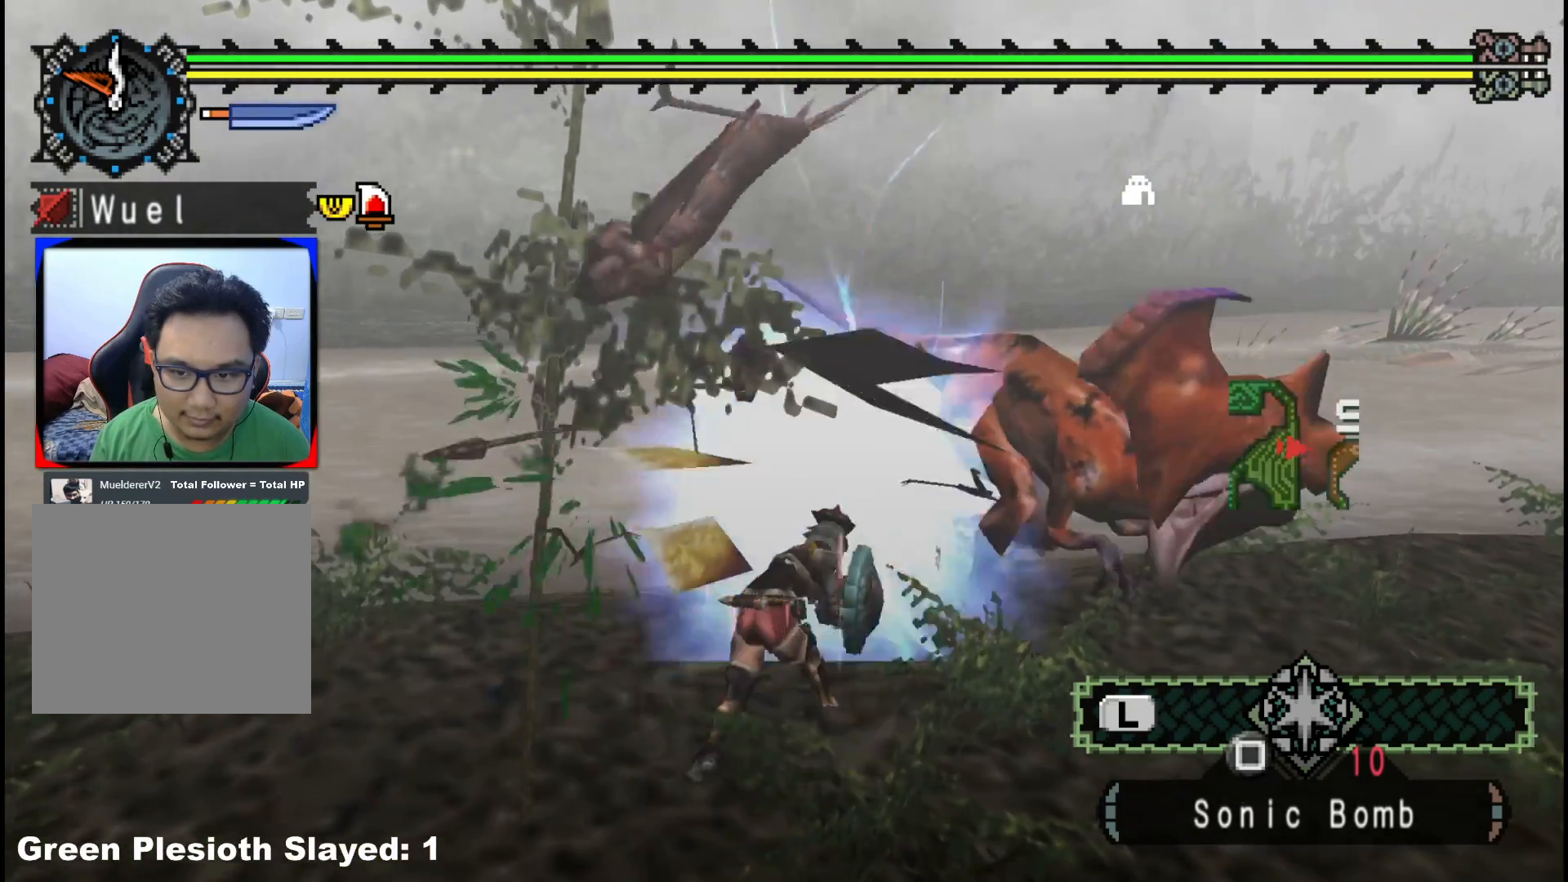
{"dt_ms": 500, "buttons": [], "left_stick": "right", "right_stick": "center", "events": [[17, "B", "down"], [133, "B", "up"], [217, "B", "down"], [317, "B", "up"], [400, "B", "down"], [500, "B", "up"]]}
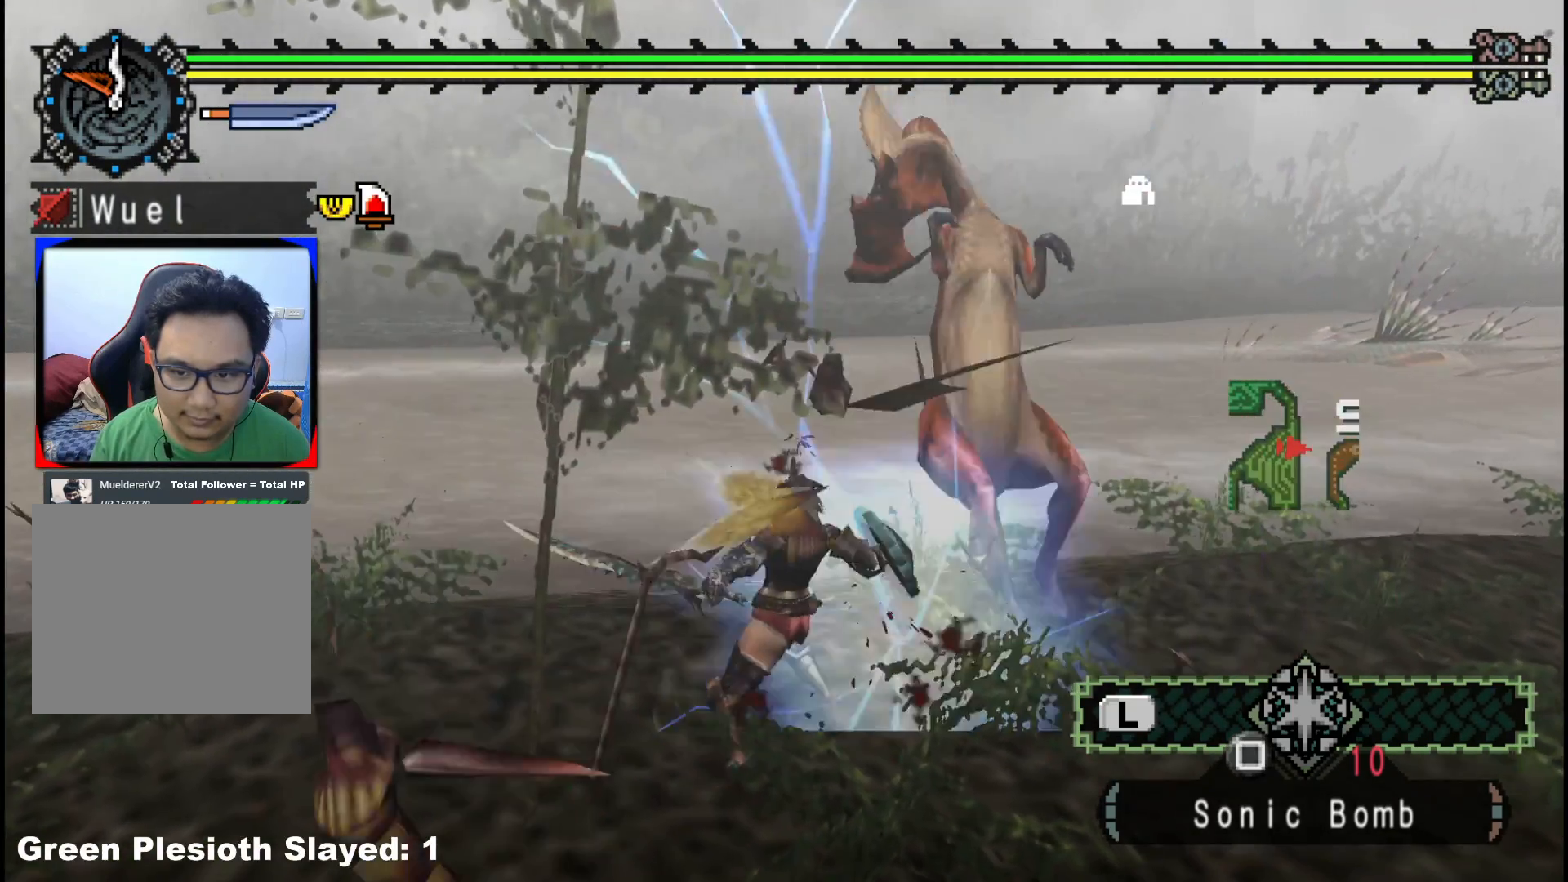
{"dt_ms": 500, "buttons": ["B"], "left_stick": "right", "right_stick": "center", "events": [[67, "B", "down"], [167, "B", "up"], [267, "B", "down"], [367, "B", "up"], [433, "B", "down"]]}
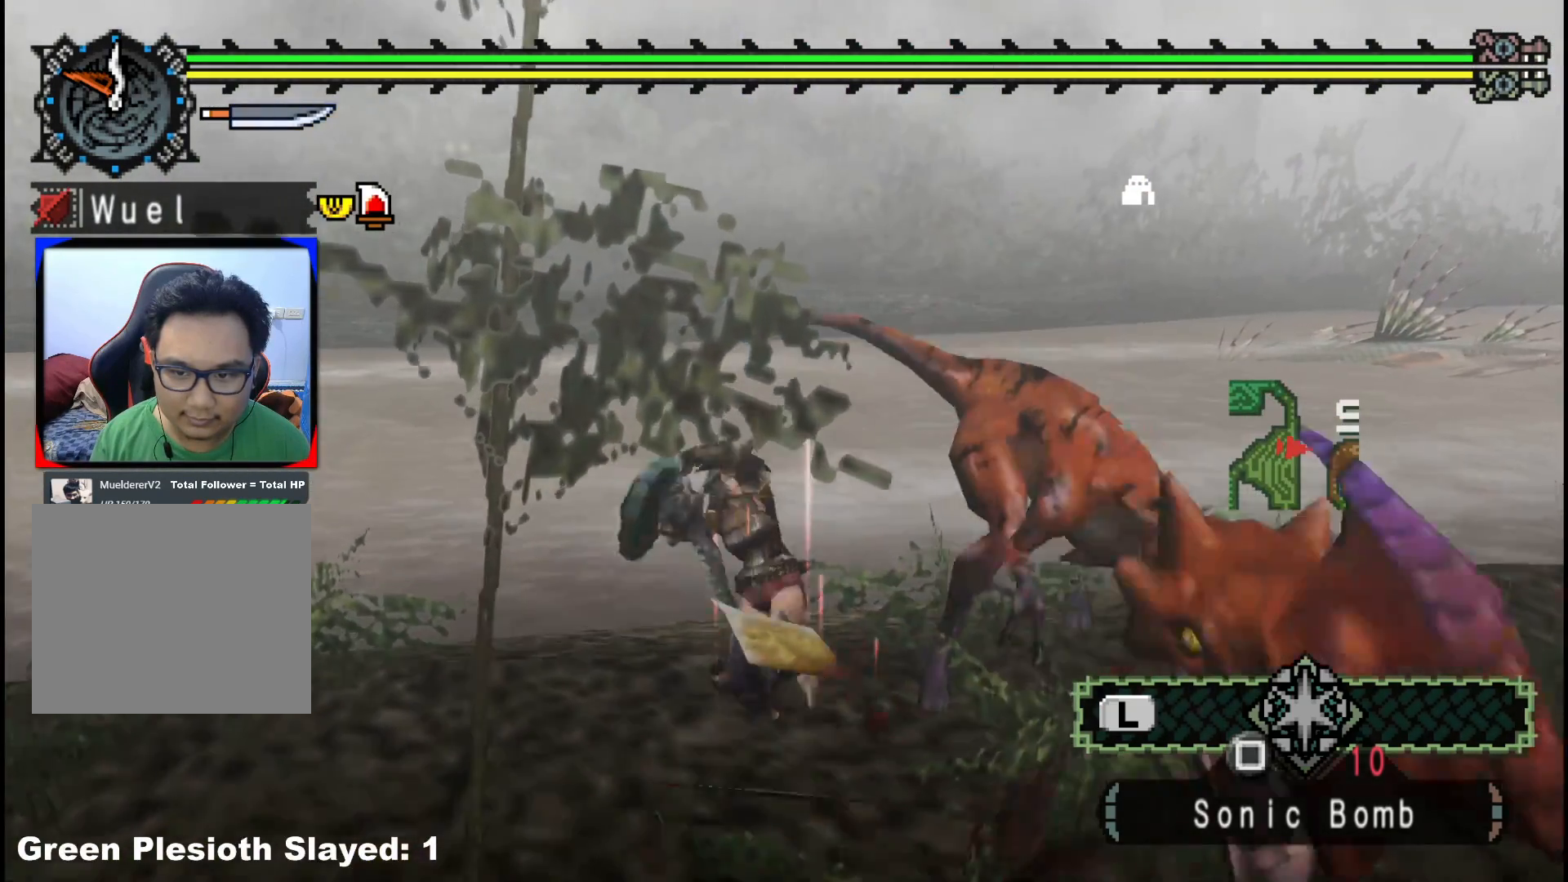
{"dt_ms": 500, "buttons": [], "left_stick": "right", "right_stick": "right", "events": [[33, "B", "up"], [100, "B", "down"], [217, "B", "up"], [433, "right_stick", "right"]]}
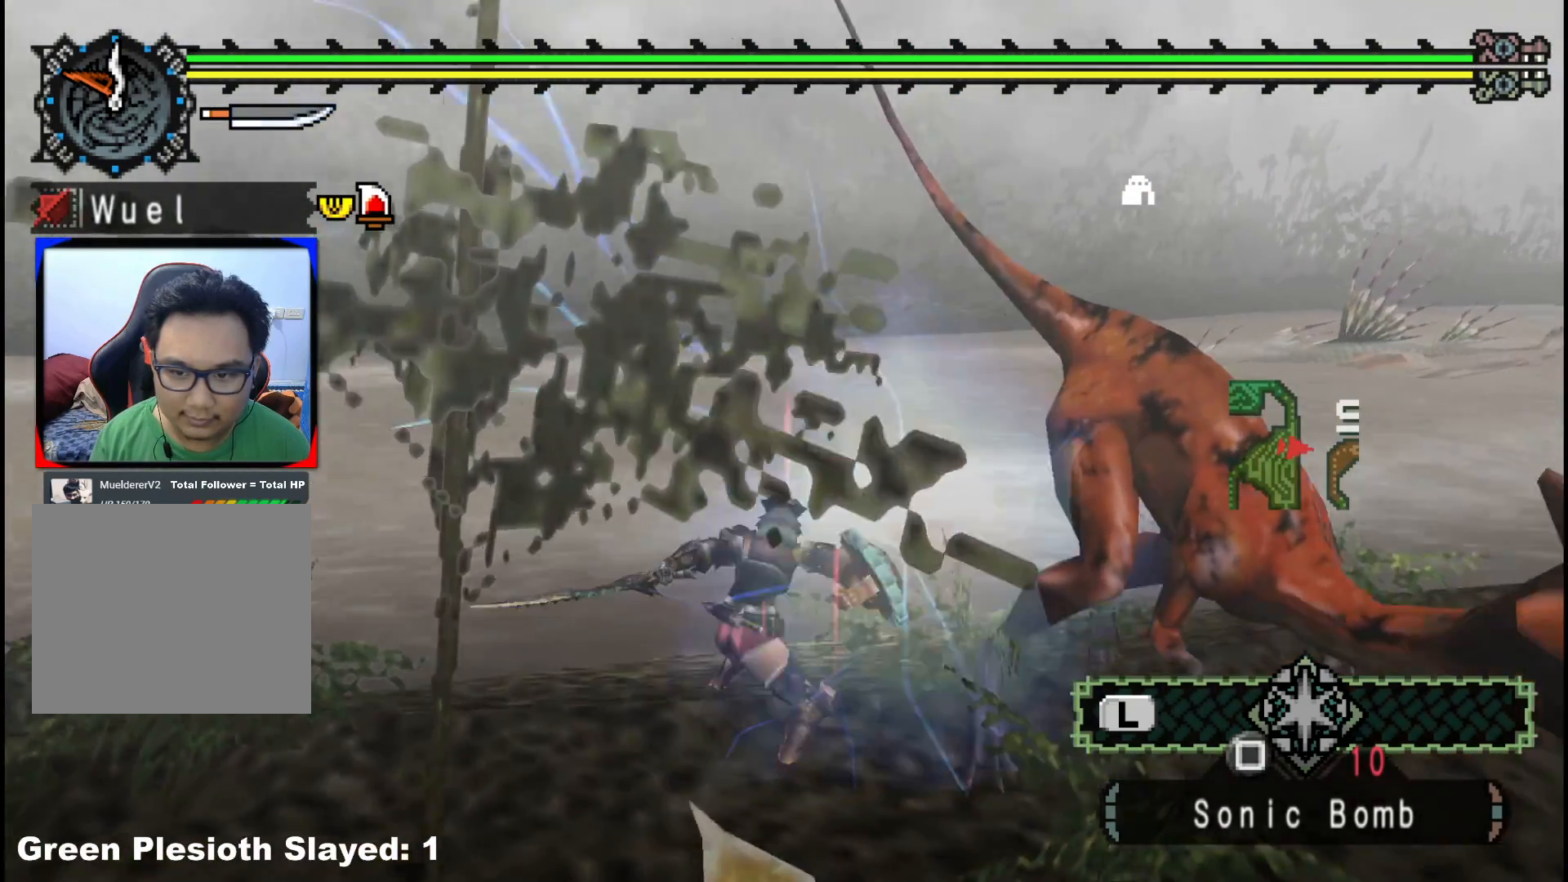
{"dt_ms": 500, "buttons": [], "left_stick": "right", "right_stick": "center", "events": [[433, "right_stick", "center"]]}
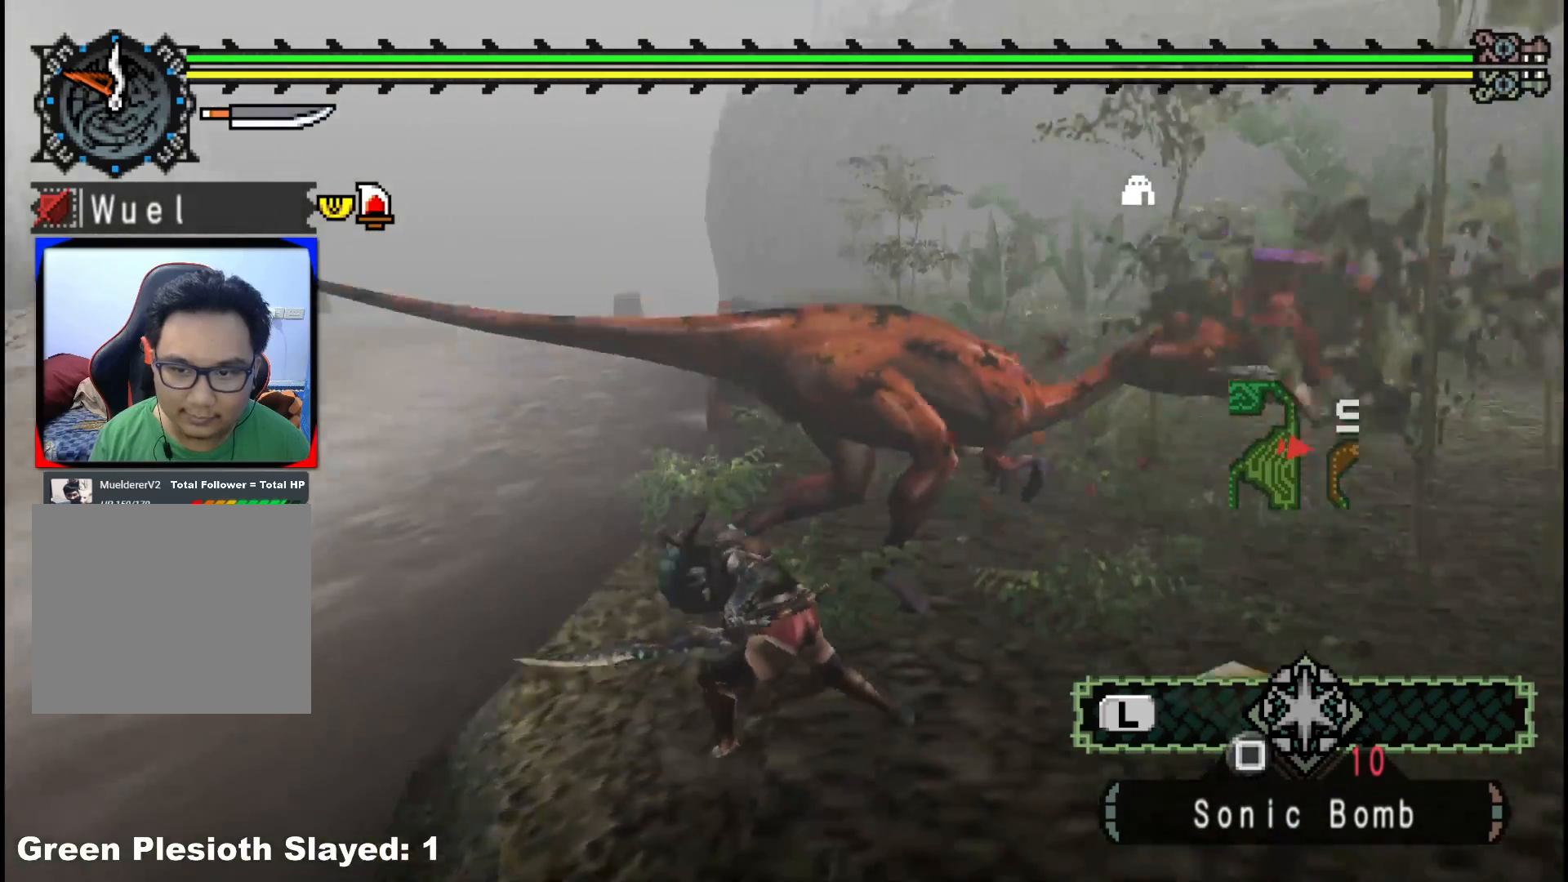
{"dt_ms": 500, "buttons": [], "left_stick": "right", "right_stick": "center", "events": [[250, "right_stick", "left"], [433, "right_stick", "center"]]}
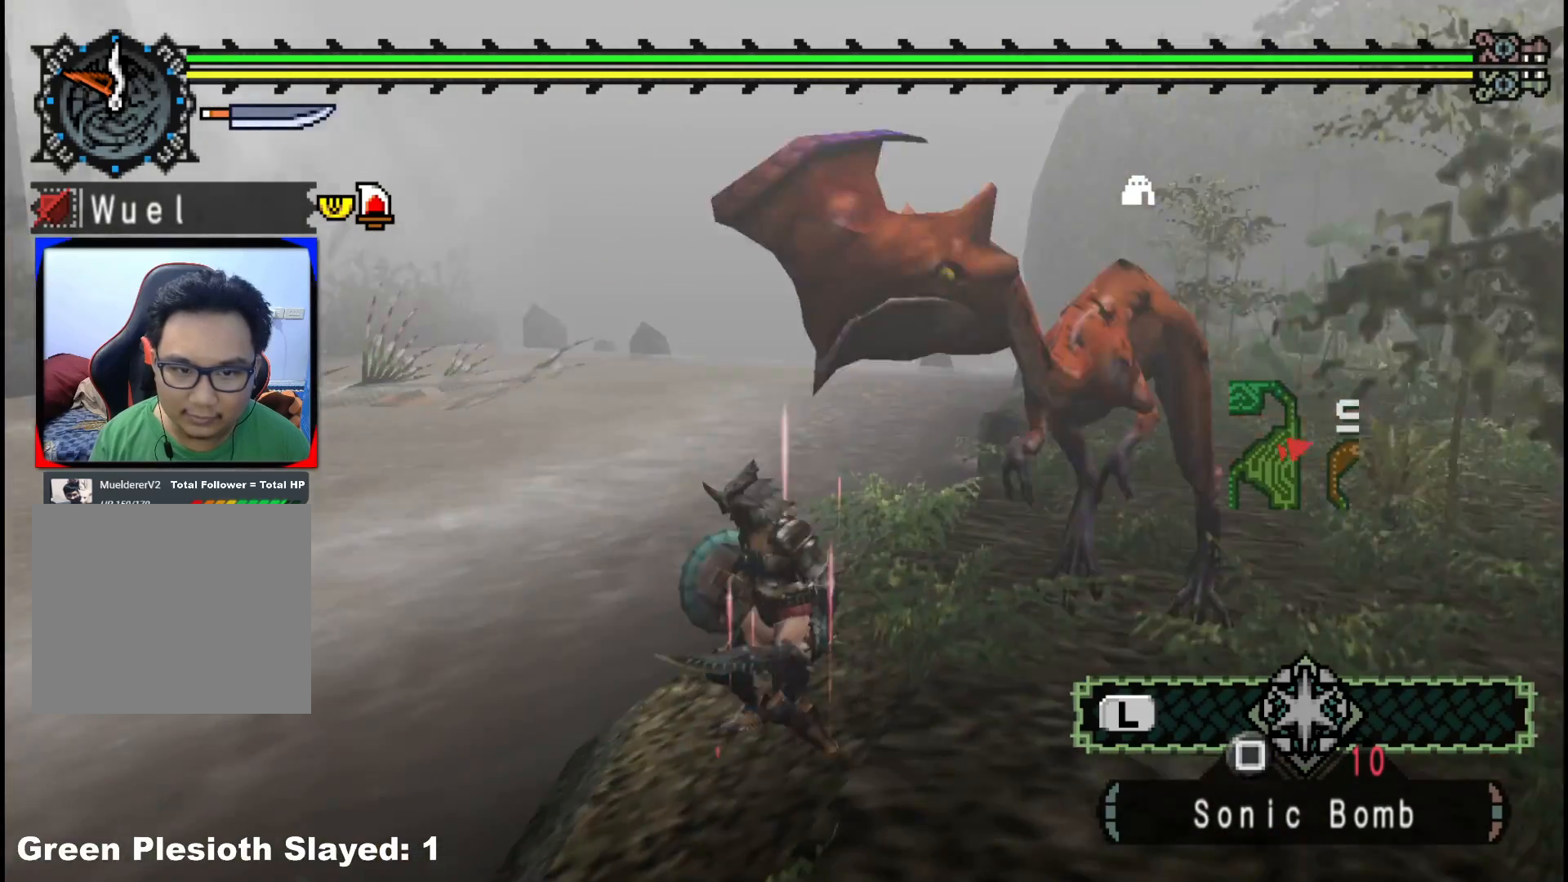
{"dt_ms": 500, "buttons": ["B"], "left_stick": "up-right", "right_stick": "center", "events": [[150, "B", "down"], [150, "left_stick", "up-right"], [250, "B", "up"], [317, "B", "down"], [417, "B", "up"], [500, "B", "down"]]}
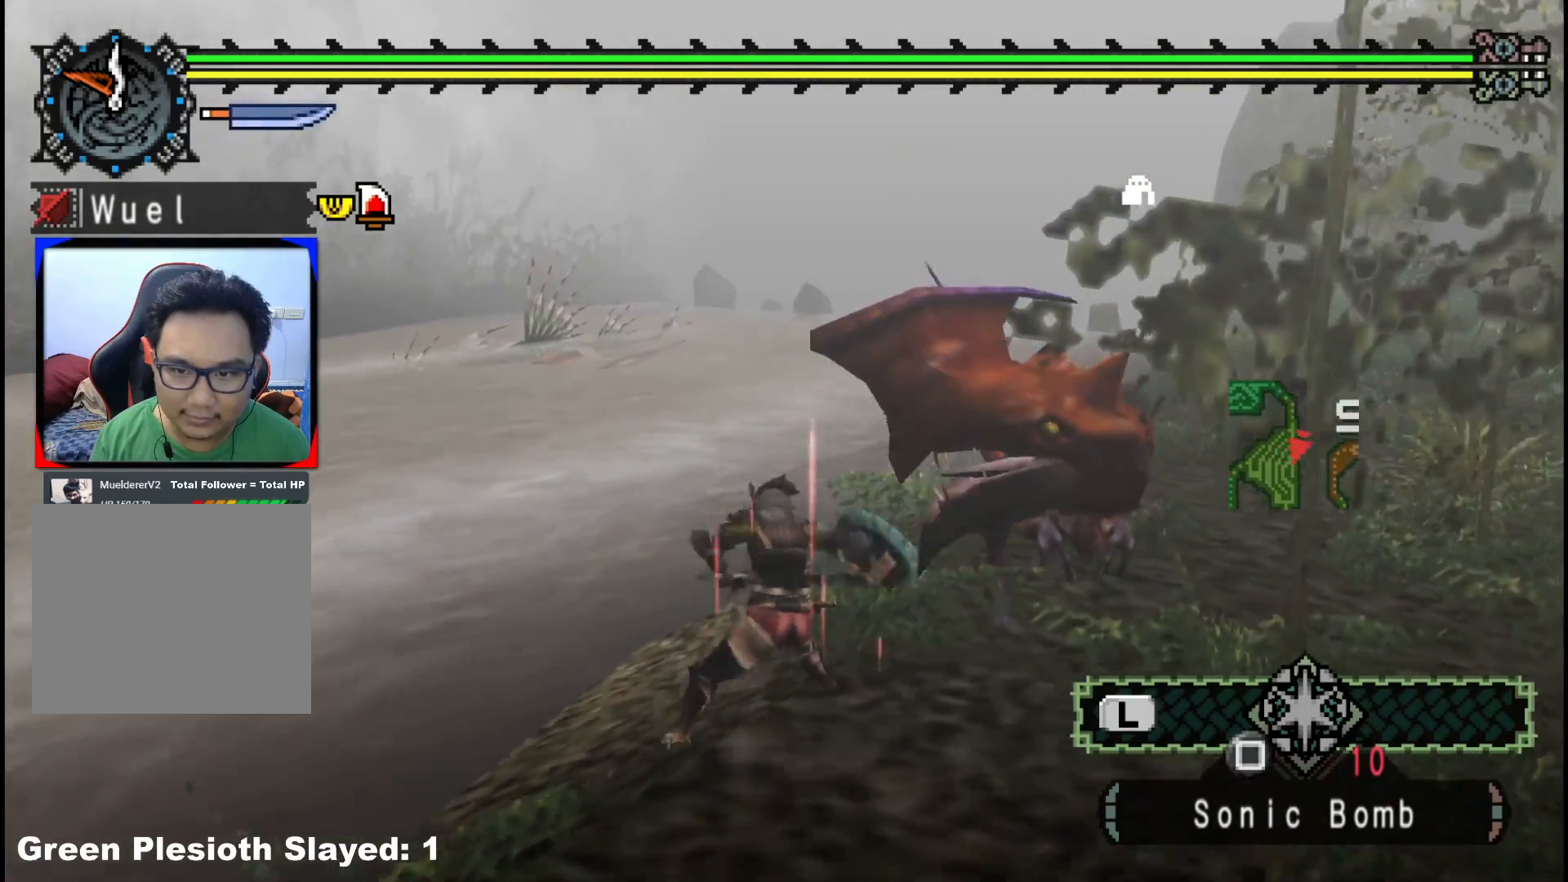
{"dt_ms": 500, "buttons": [], "left_stick": "up-right", "right_stick": "center", "events": [[117, "B", "up"]]}